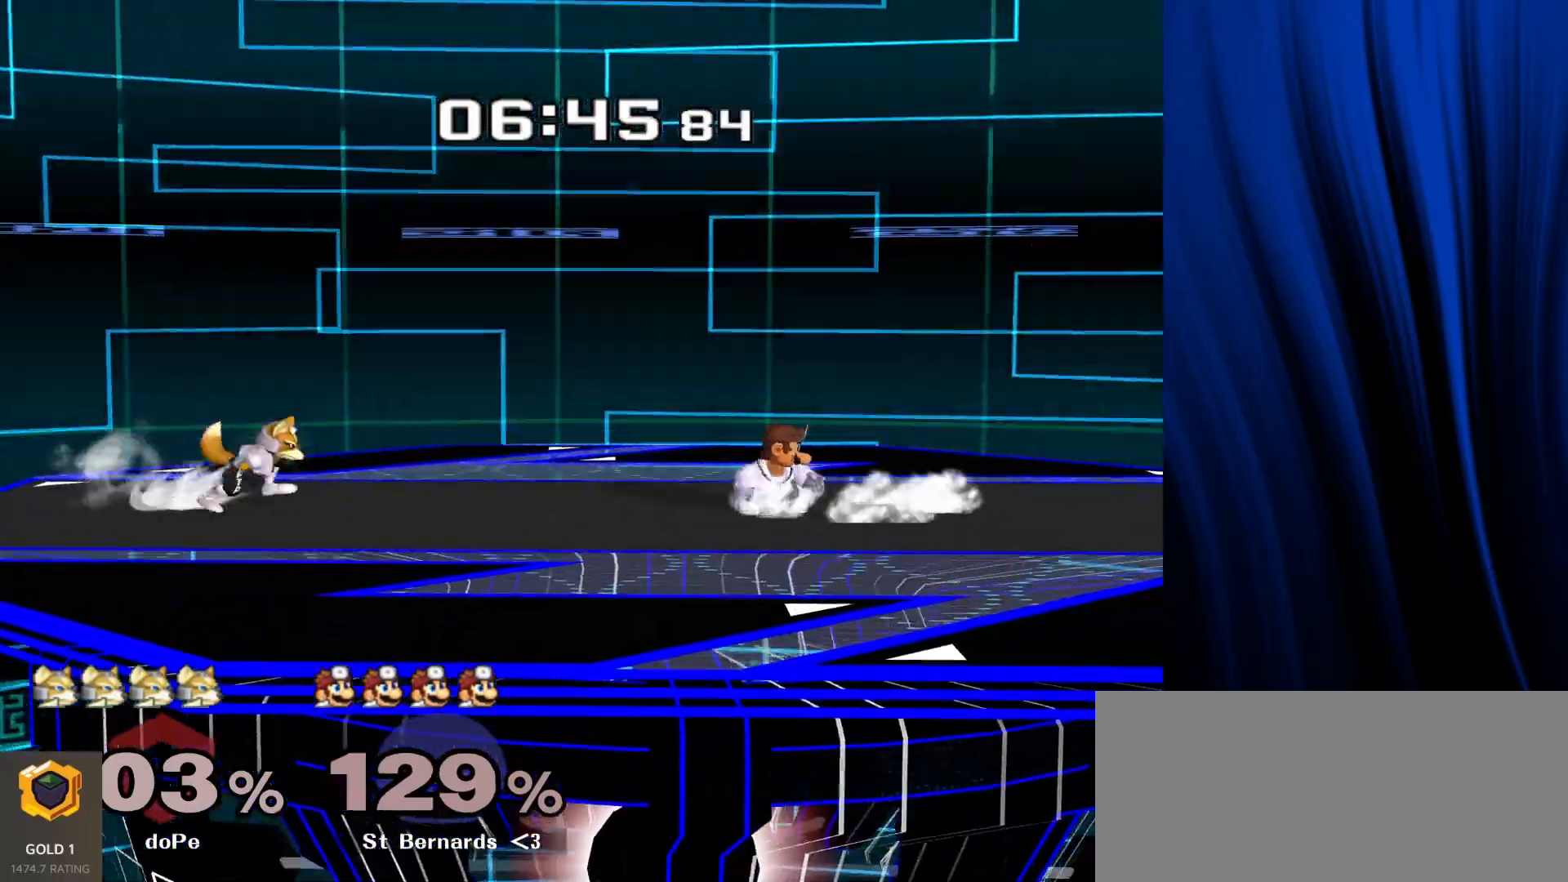
Gameplay with a controller (Nintendo layout); each line is a JSON object with the inputs held at the frame after it. "events" lists button and stick changes between this image and that frame as [ms after this image, input, new state], when the widget could be followed in between. Not read: L3 R3.
{"buttons": [], "left_stick": "left", "right_stick": "center", "events": [[17, "Y", "down"], [67, "L1", "down"], [67, "R1", "down"], [67, "left_stick", "down-left"], [83, "Y", "up"], [183, "L1", "up"], [183, "R1", "up"], [233, "left_stick", "center"], [333, "left_stick", "right"], [467, "left_stick", "left"]]}
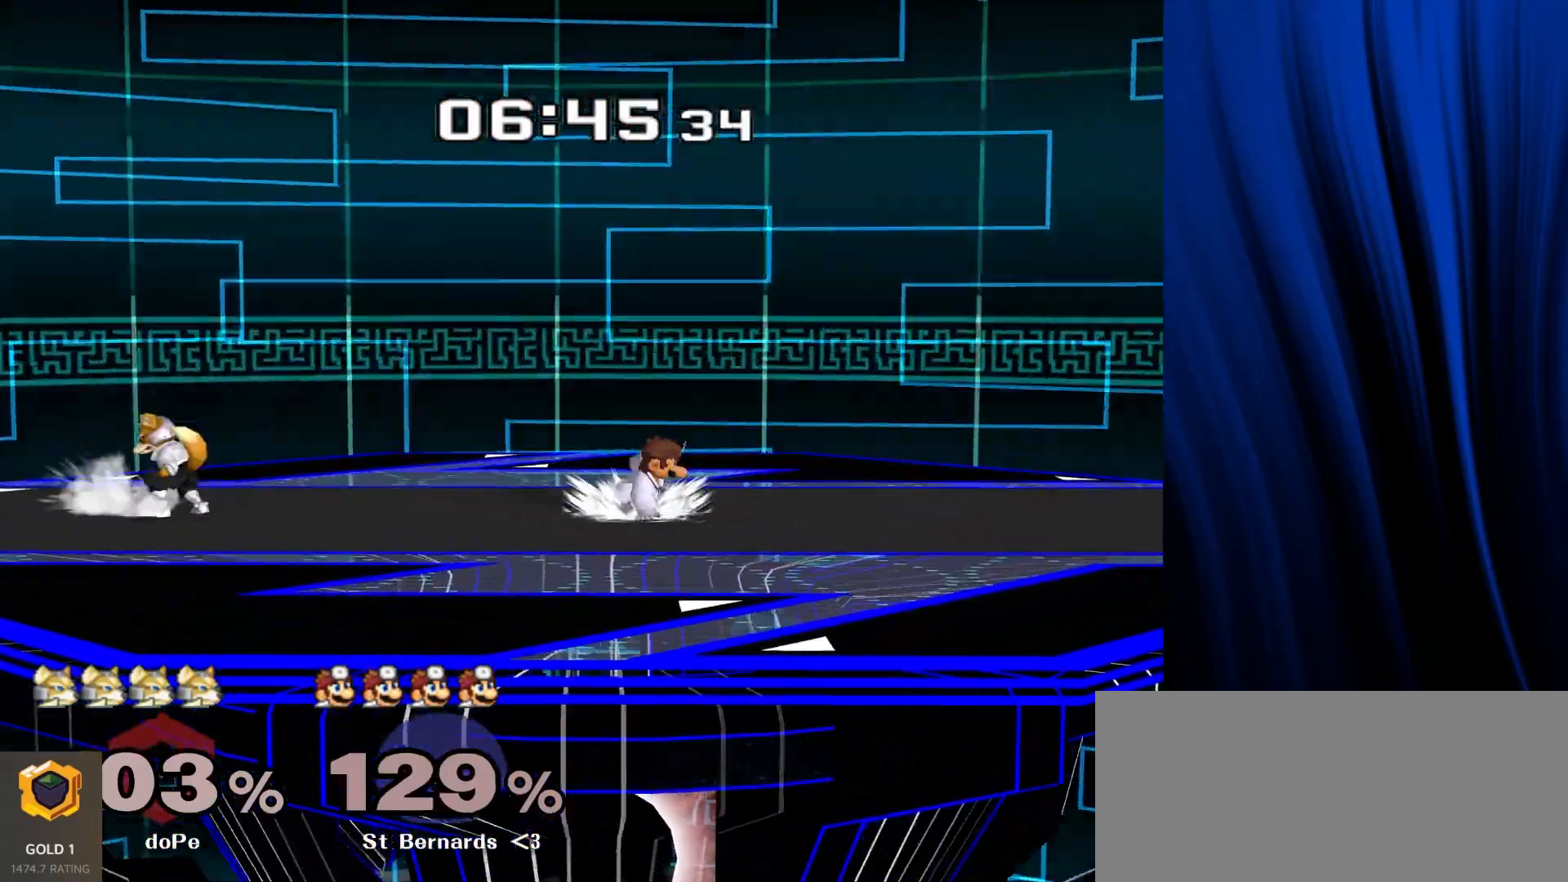
{"buttons": [], "left_stick": "center", "right_stick": "center", "events": [[67, "left_stick", "right"], [300, "Y", "down"], [317, "left_stick", "down-left"], [350, "L1", "down"], [350, "R1", "down"], [367, "Y", "up"], [467, "L1", "up"], [467, "R1", "up"], [467, "left_stick", "center"]]}
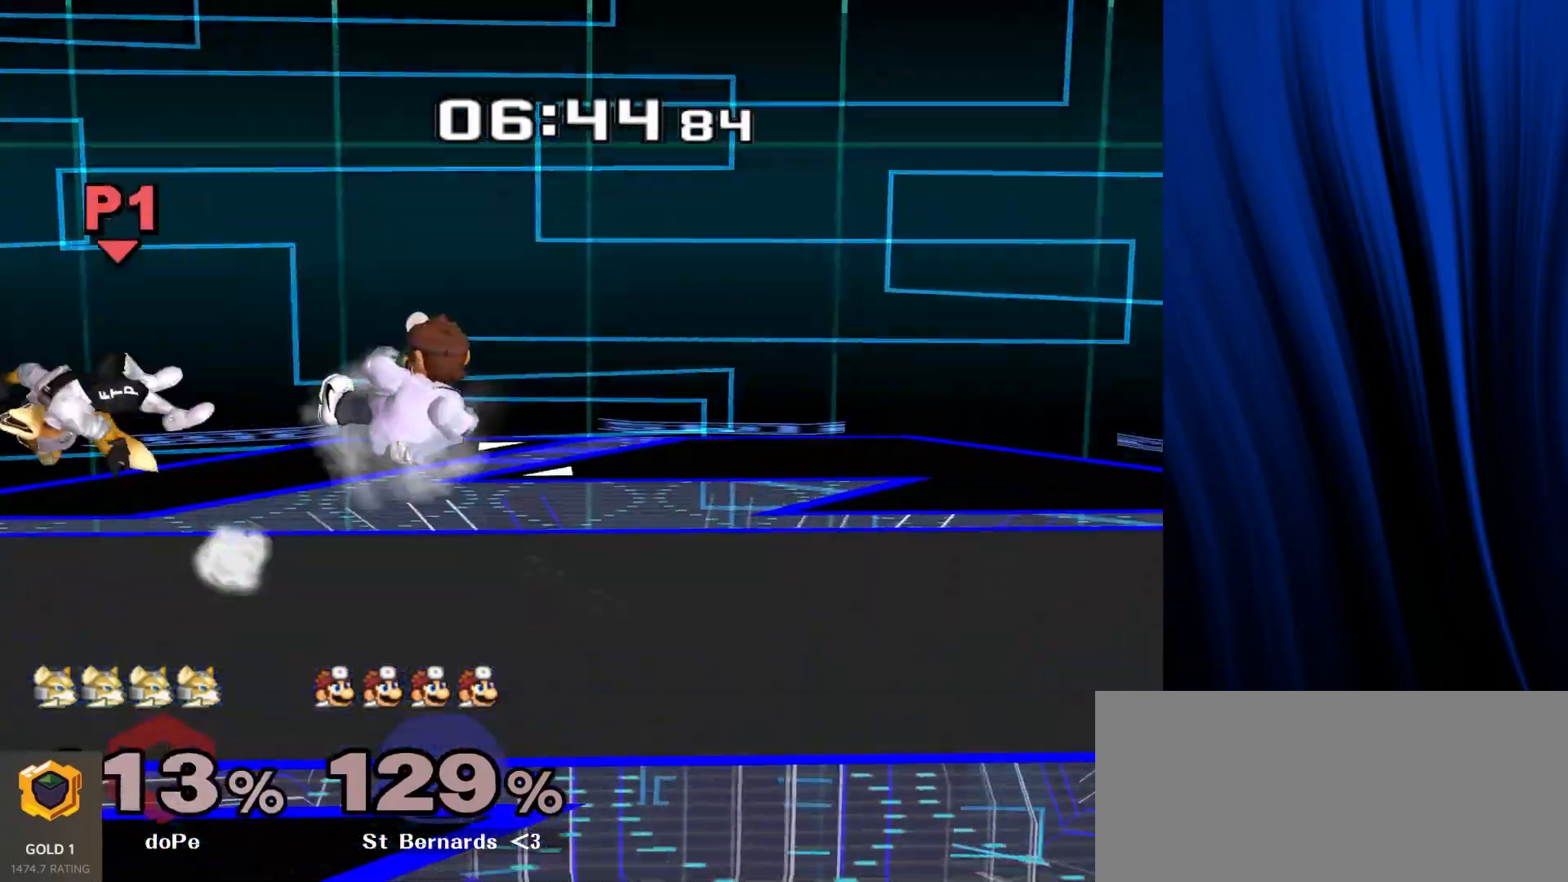
{"buttons": ["Y"], "left_stick": "right", "right_stick": "center", "events": [[133, "left_stick", "right"], [300, "Y", "down"], [367, "Y", "up"], [500, "Y", "down"]]}
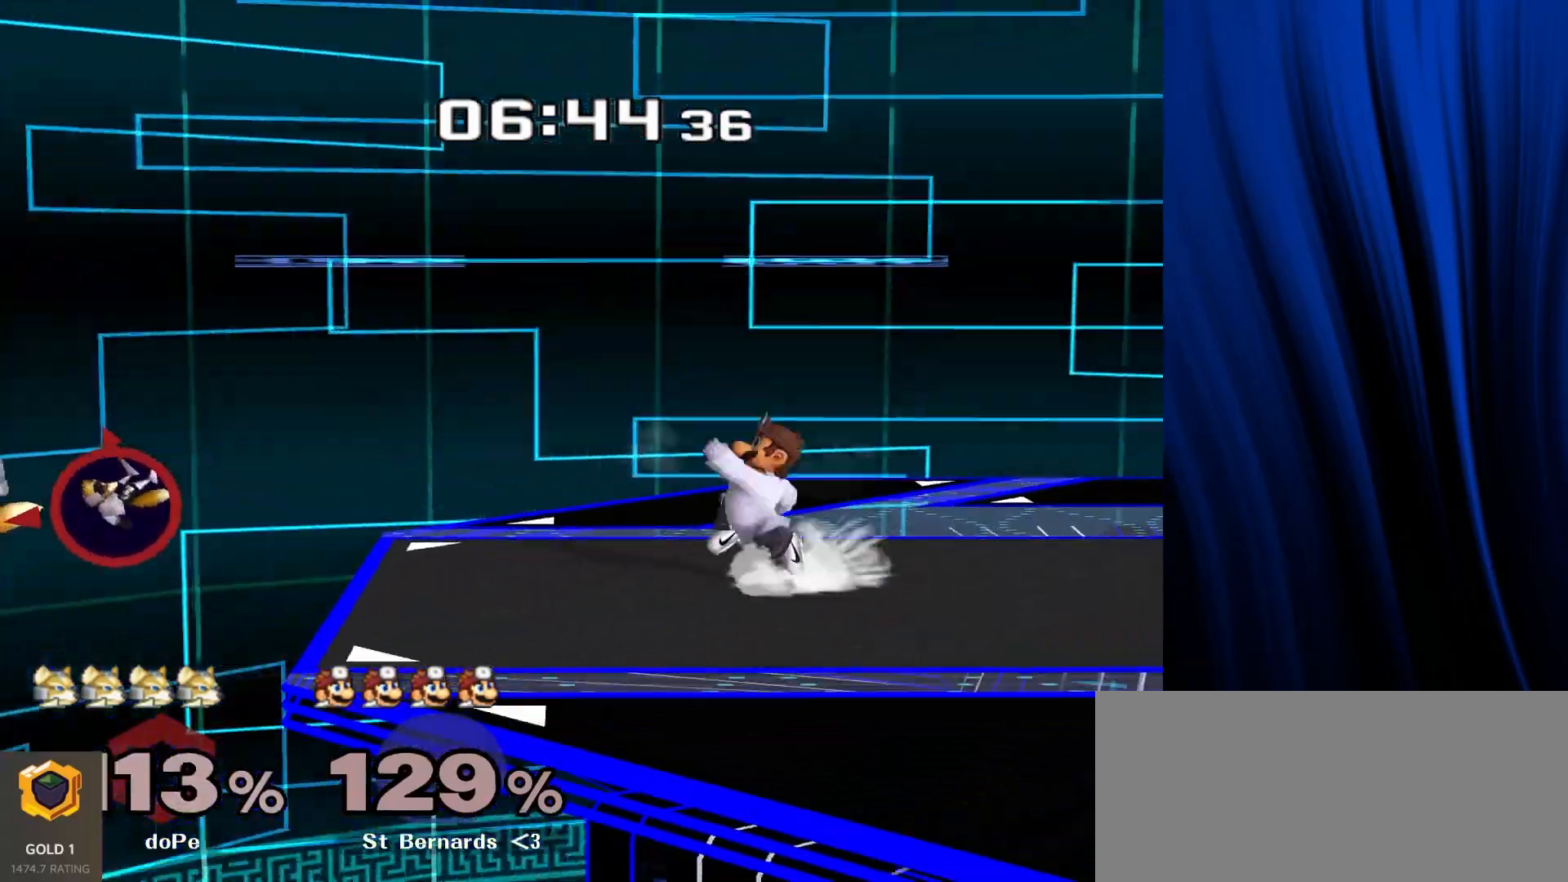
{"buttons": [], "left_stick": "right", "right_stick": "center", "events": [[100, "Y", "up"], [150, "Y", "down"], [217, "Y", "up"], [267, "Y", "down"], [333, "Y", "up"], [400, "Y", "down"], [467, "Y", "up"]]}
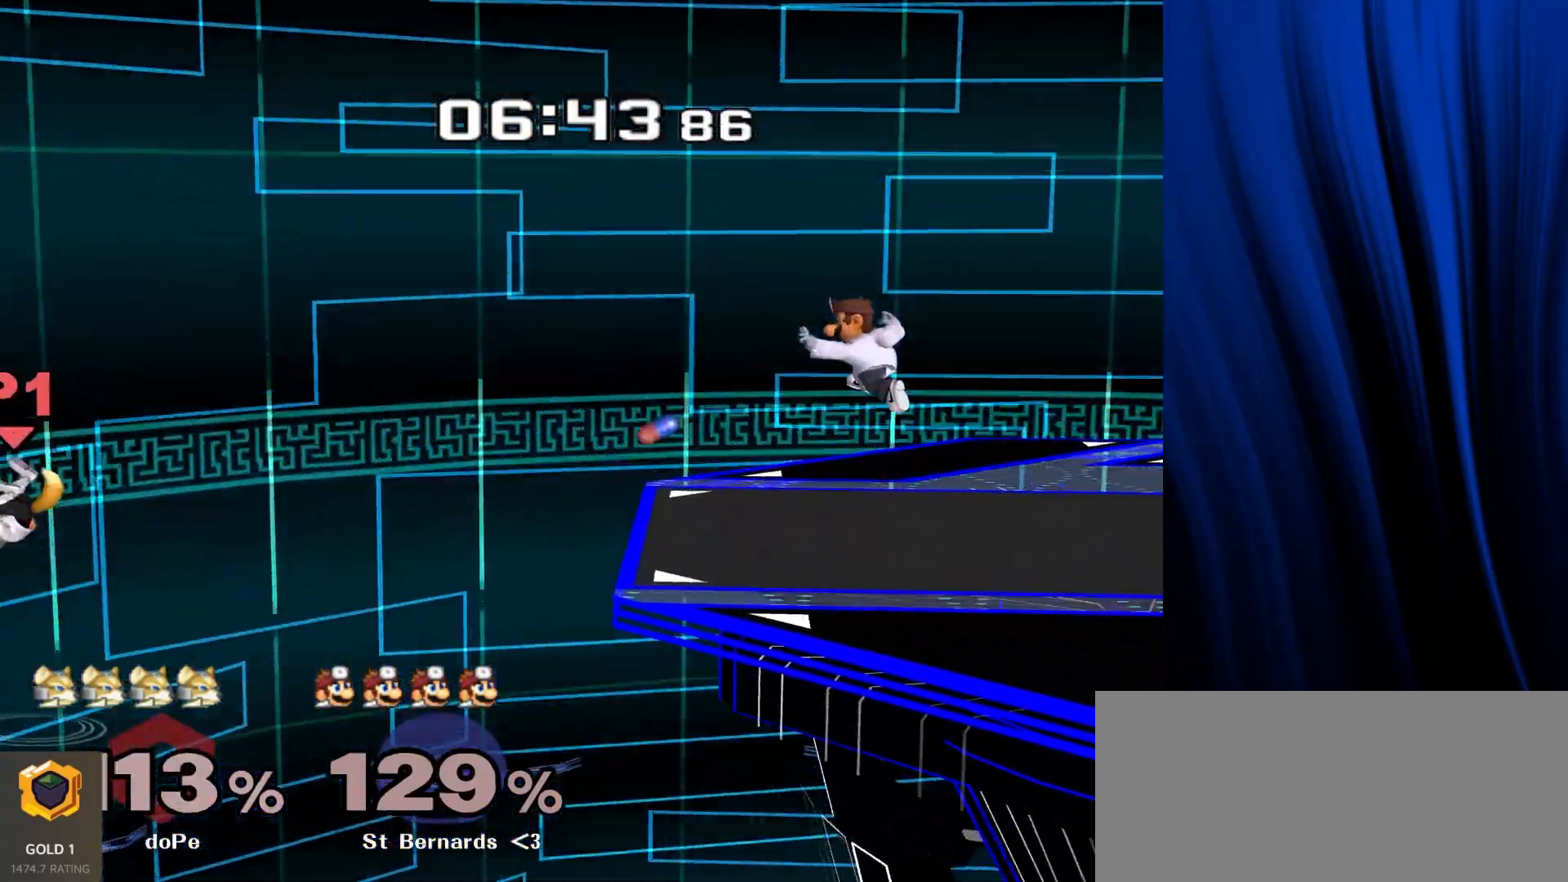
{"buttons": ["B"], "left_stick": "up-right", "right_stick": "center", "events": [[17, "Y", "down"], [283, "Y", "up"], [383, "B", "down"], [383, "left_stick", "up"], [467, "left_stick", "up-right"]]}
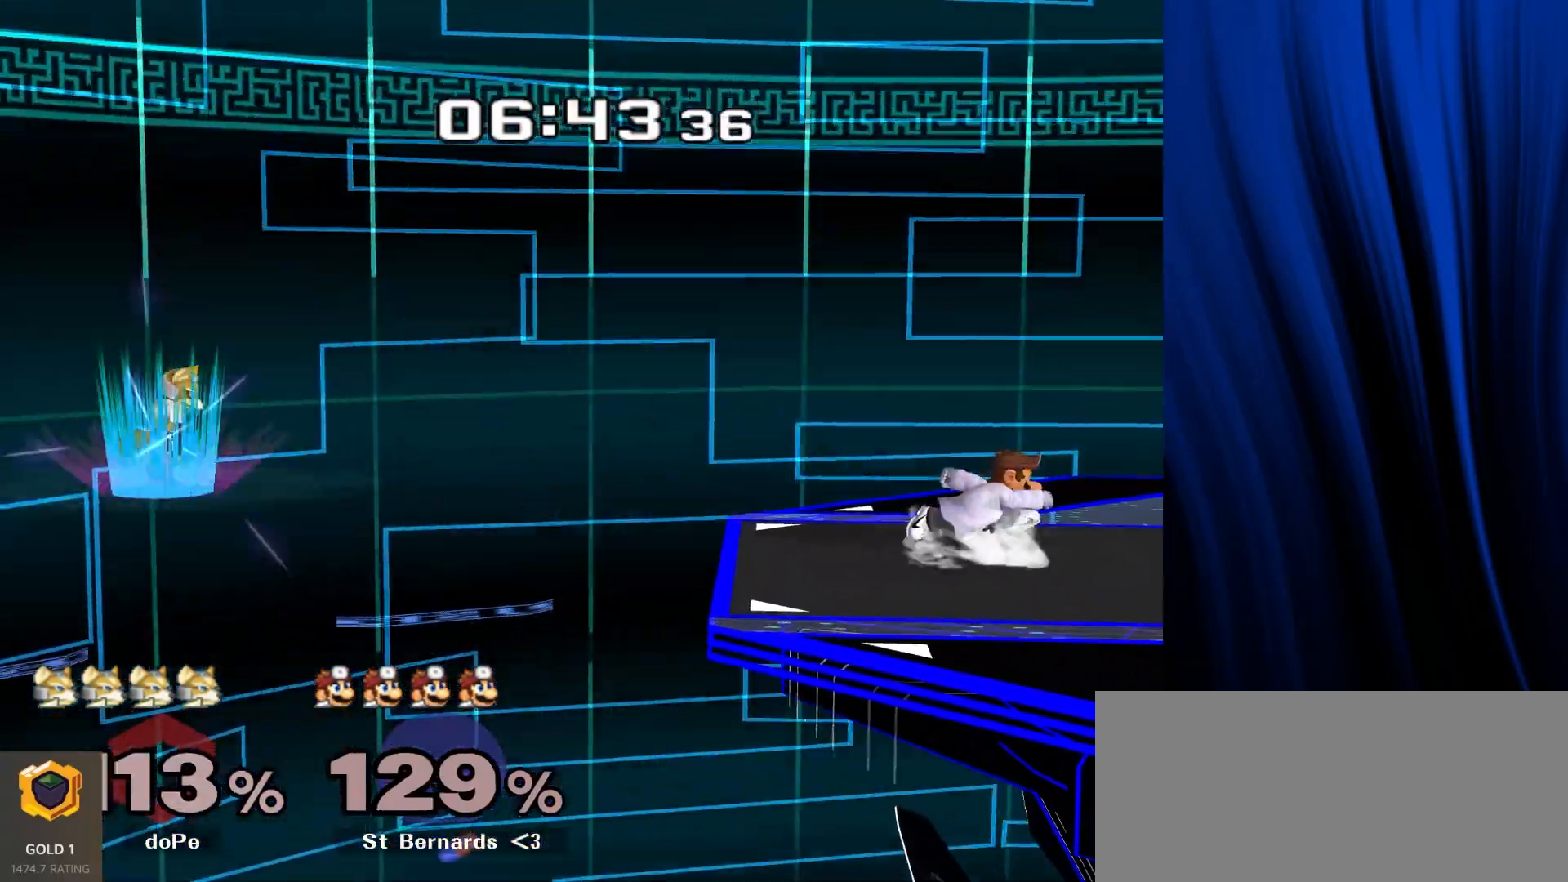
{"buttons": ["B"], "left_stick": "right", "right_stick": "center", "events": [[83, "left_stick", "right"]]}
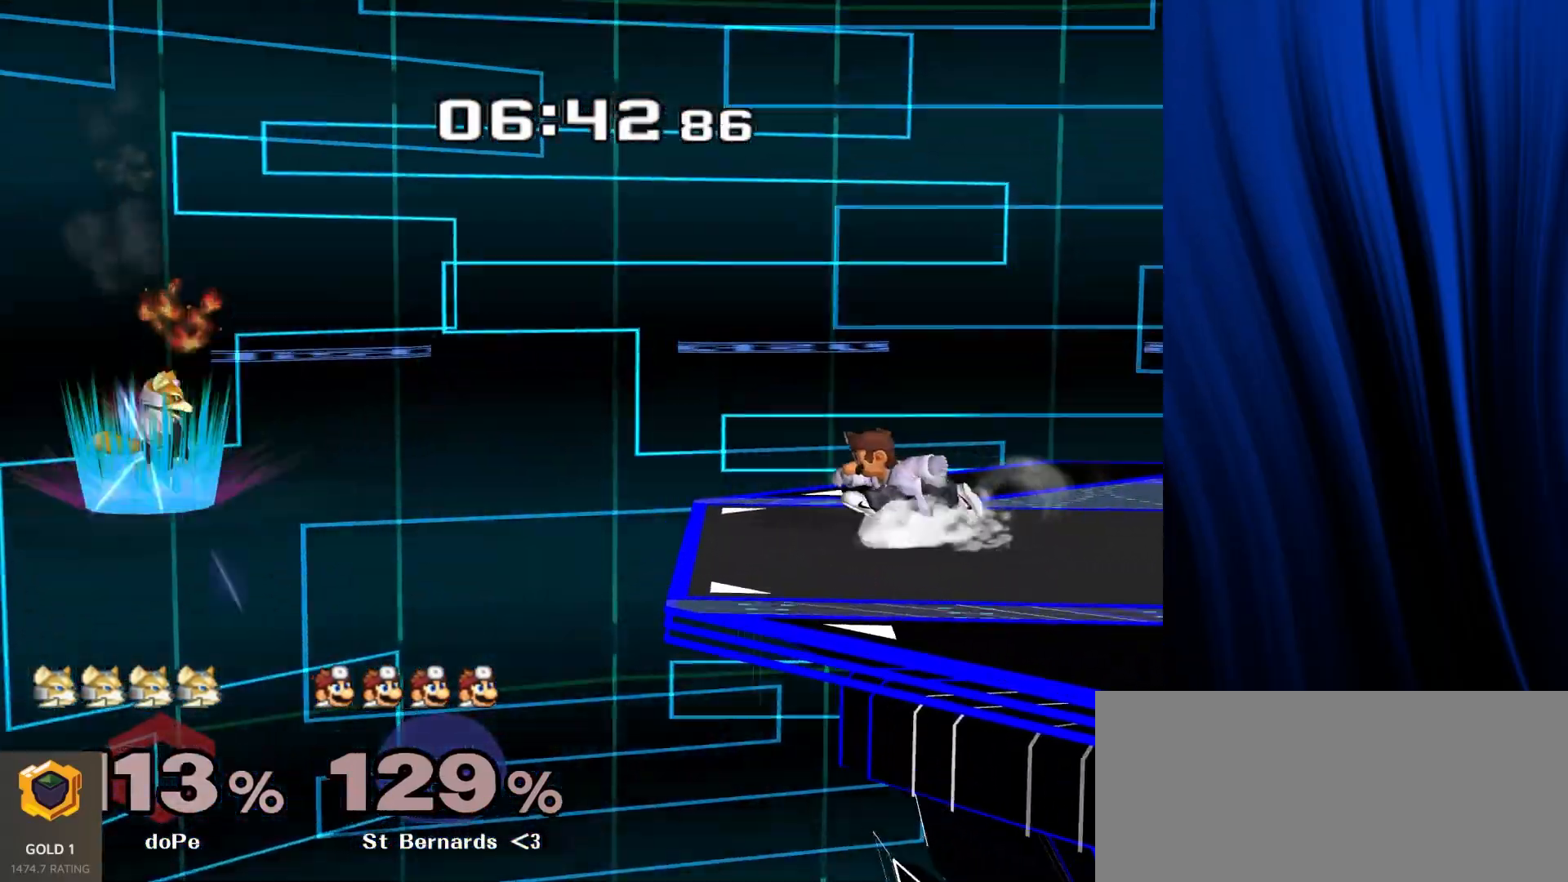
{"buttons": ["B"], "left_stick": "right", "right_stick": "center", "events": []}
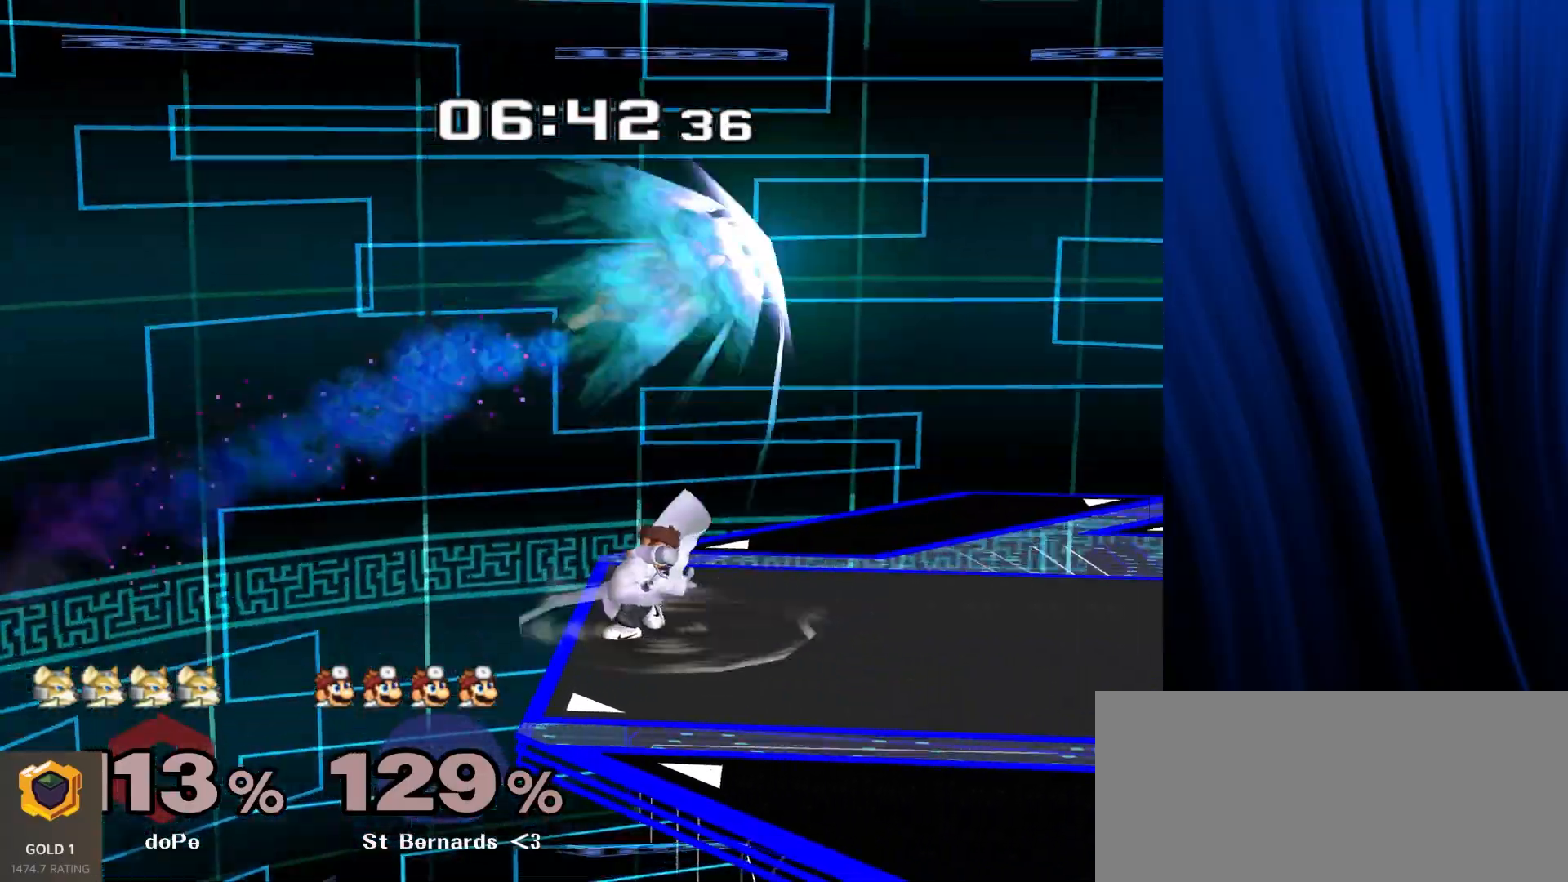
{"buttons": ["B"], "left_stick": "down", "right_stick": "center", "events": [[133, "B", "up"], [150, "left_stick", "down"], [217, "left_stick", "down-left"], [350, "left_stick", "down"], [433, "B", "down"]]}
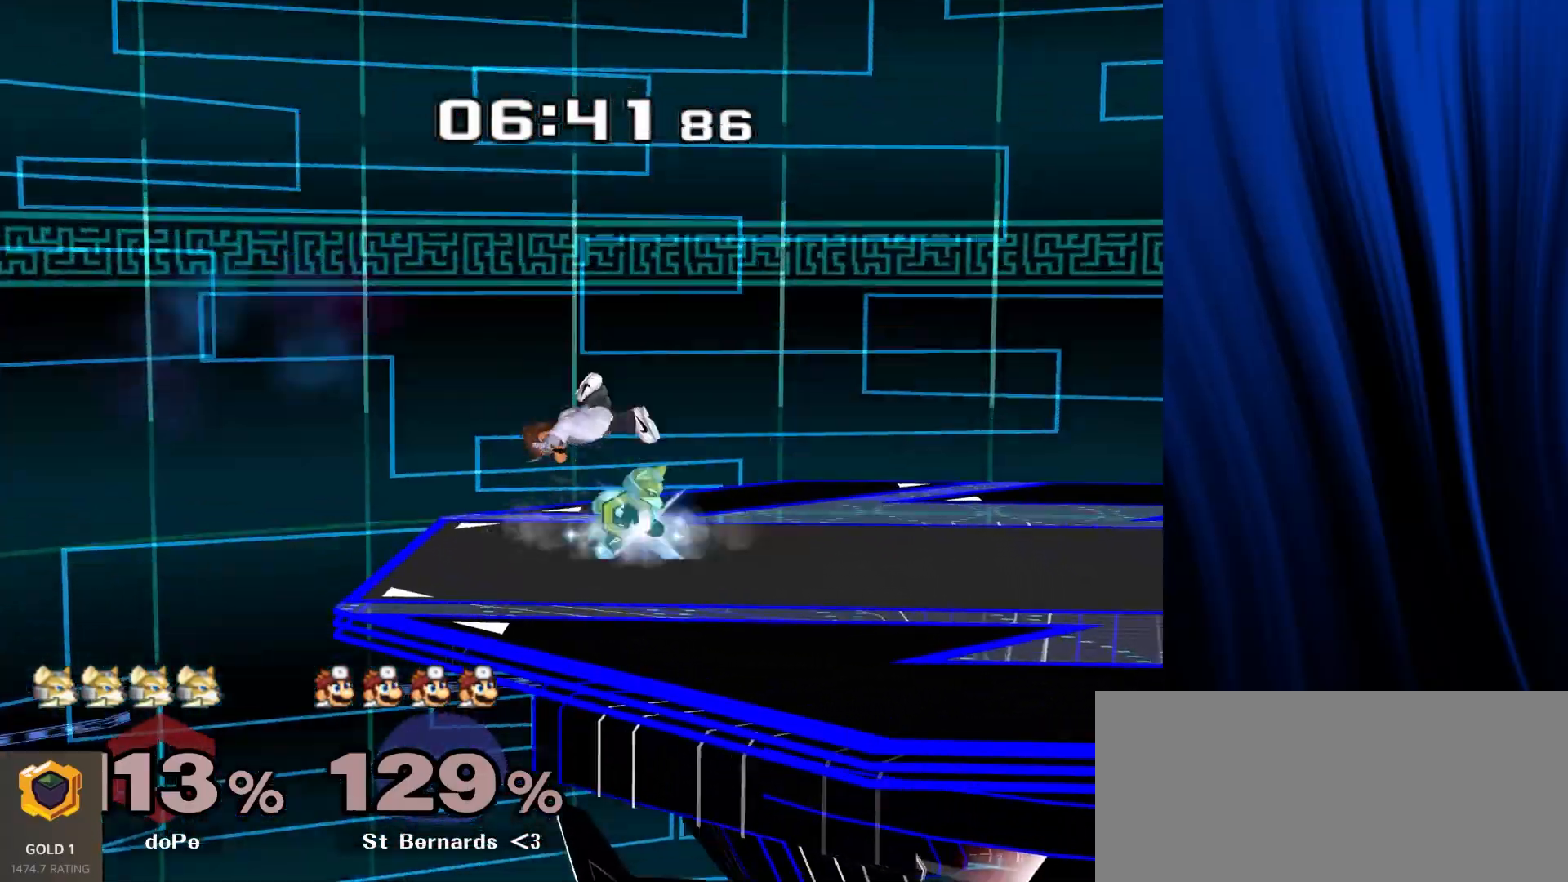
{"buttons": [], "left_stick": "down", "right_stick": "left", "events": [[33, "B", "up"], [67, "Y", "down"], [267, "Y", "up"], [317, "left_stick", "right"], [450, "right_stick", "left"], [483, "left_stick", "down"]]}
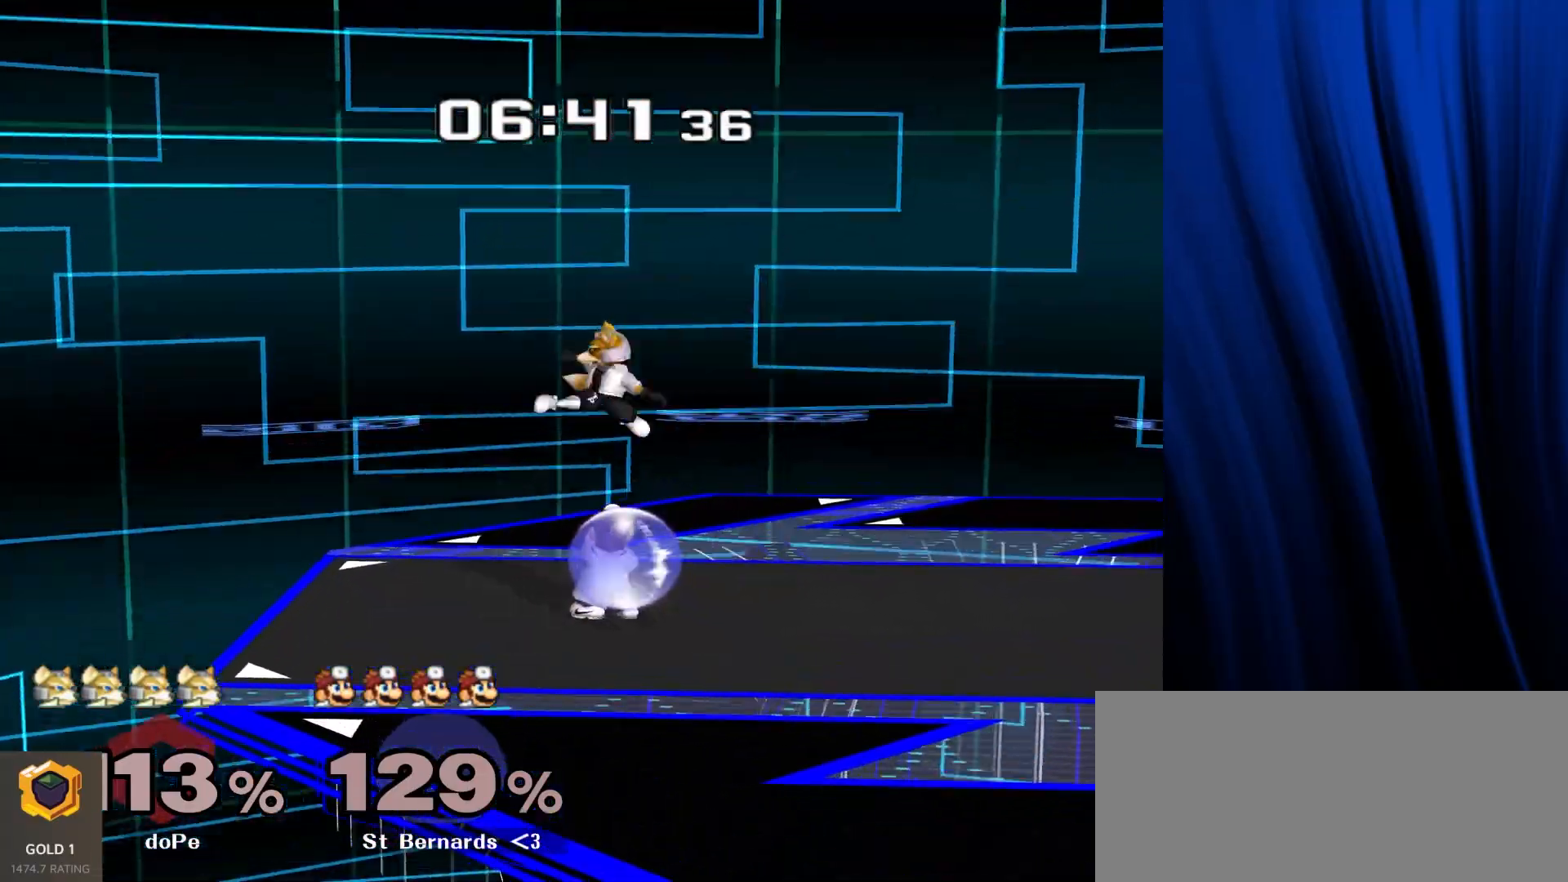
{"buttons": [], "left_stick": "down", "right_stick": "center", "events": [[50, "right_stick", "center"], [83, "left_stick", "down-right"], [100, "L1", "down"], [100, "R1", "down"], [200, "L1", "up"], [200, "R1", "up"], [200, "left_stick", "center"], [283, "left_stick", "down"], [383, "B", "down"], [433, "B", "up"]]}
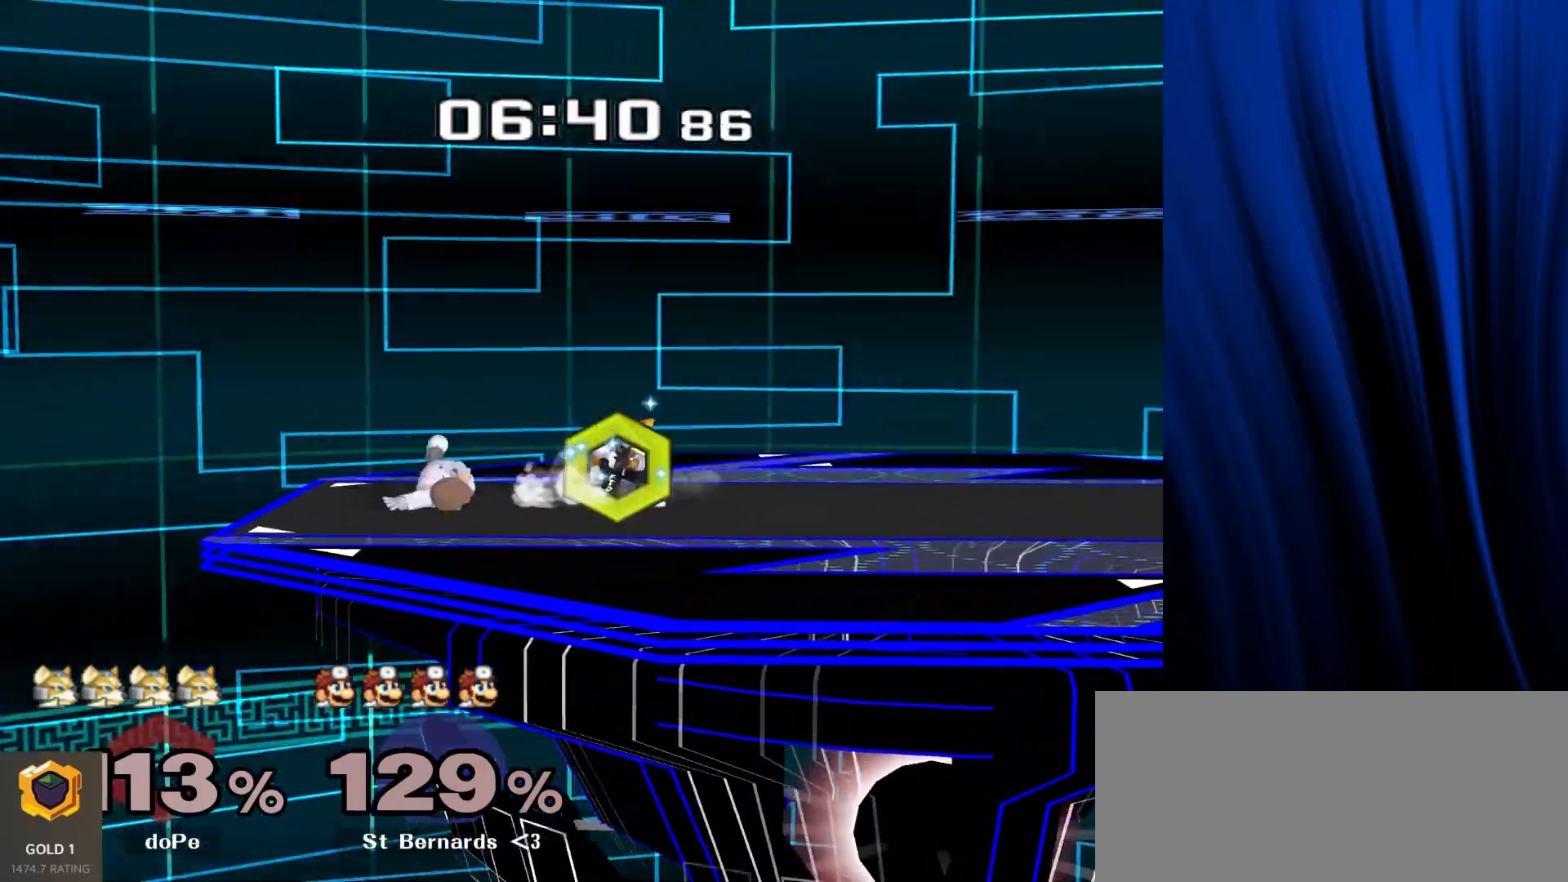
{"buttons": [], "left_stick": "left", "right_stick": "center", "events": [[50, "Y", "down"], [117, "L1", "down"], [117, "R1", "down"], [133, "Y", "up"], [217, "L1", "up"], [217, "R1", "up"], [217, "left_stick", "center"], [300, "left_stick", "left"], [383, "Y", "down"], [417, "right_stick", "up"], [450, "Y", "up"], [483, "right_stick", "center"]]}
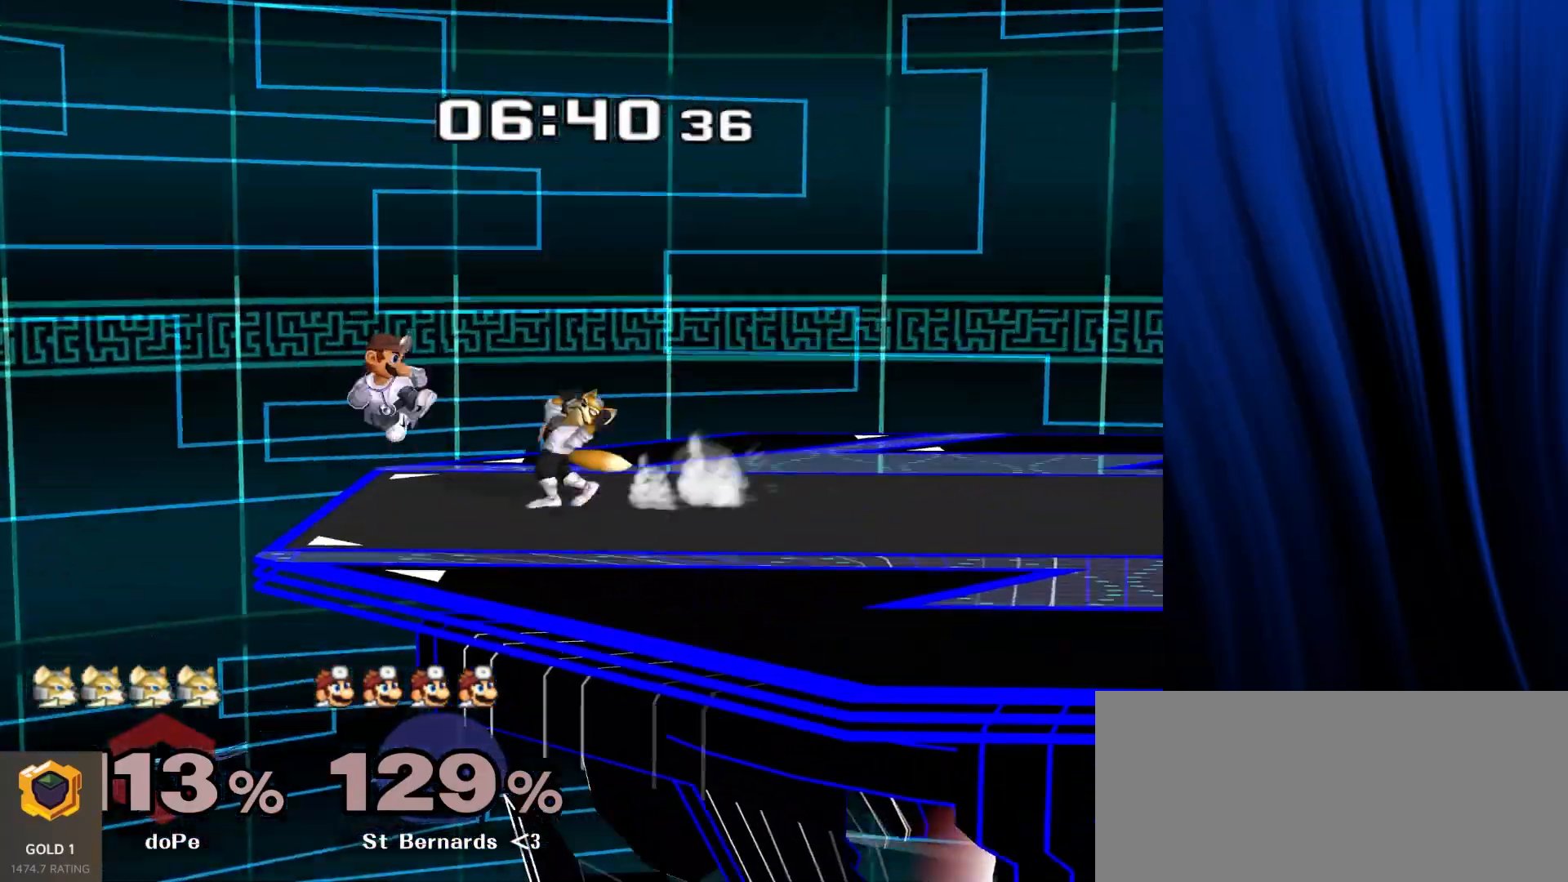
{"buttons": [], "left_stick": "center", "right_stick": "center", "events": [[450, "left_stick", "center"]]}
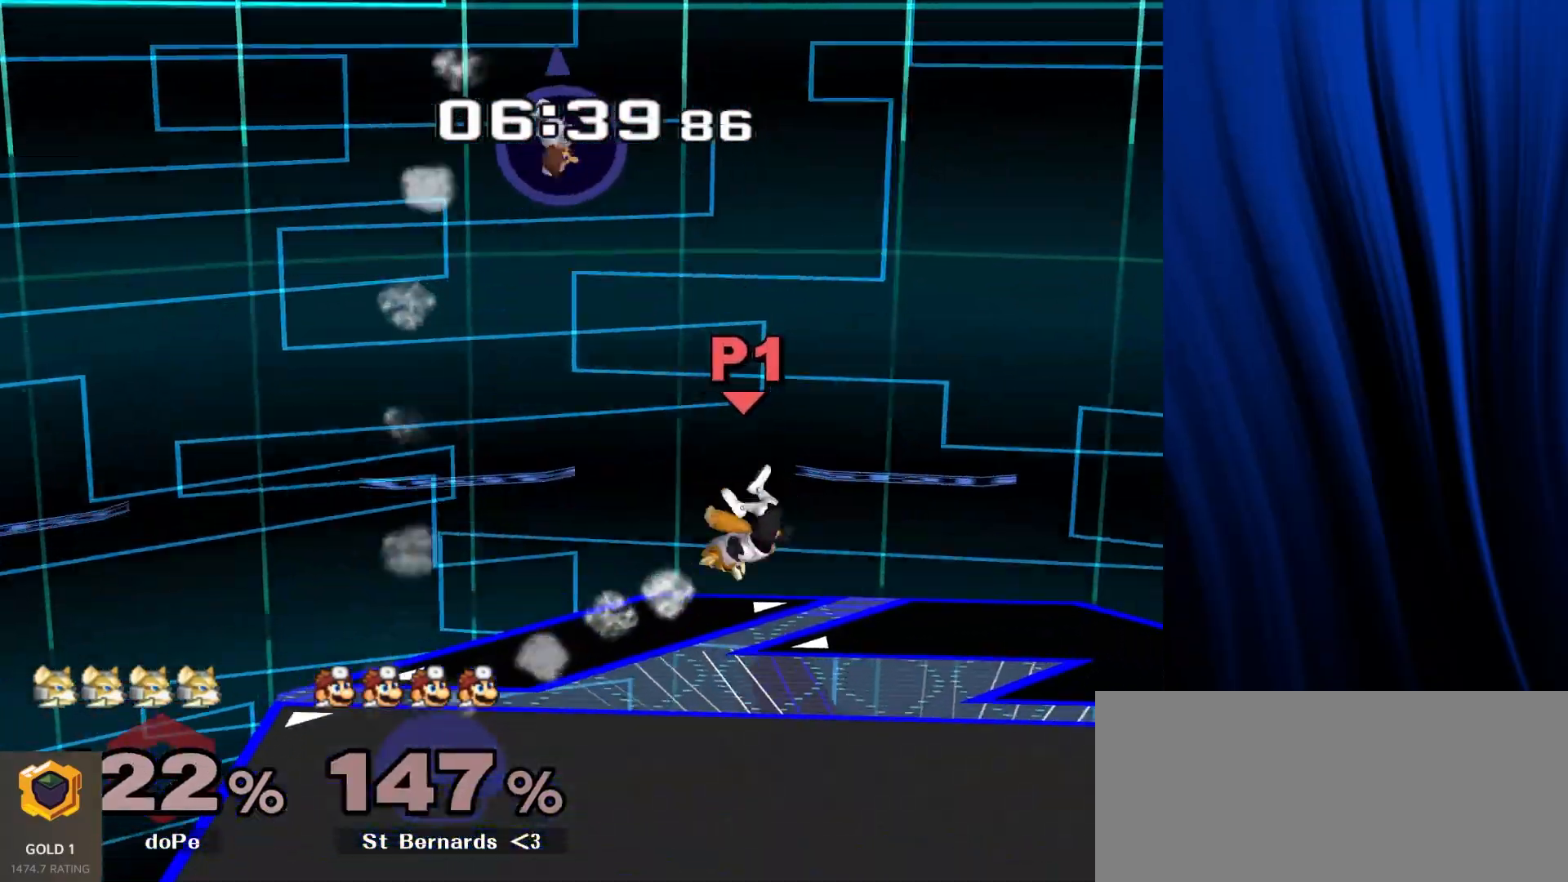
{"buttons": [], "left_stick": "center", "right_stick": "center", "events": []}
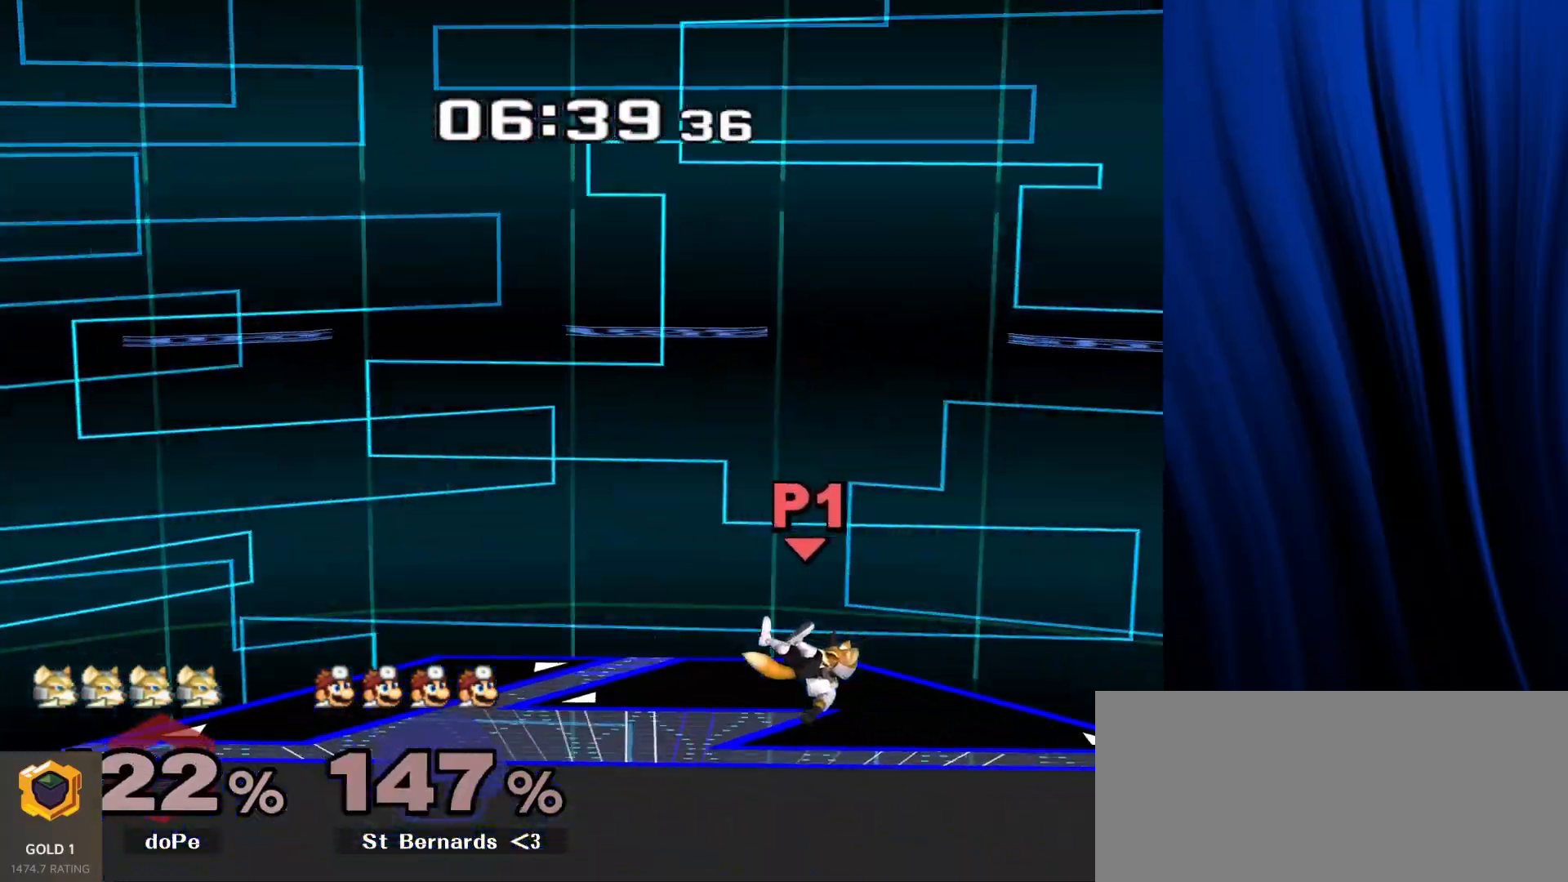
{"buttons": [], "left_stick": "center", "right_stick": "center", "events": [[200, "L1", "down"], [200, "R1", "down"], [333, "L1", "up"], [333, "R1", "up"]]}
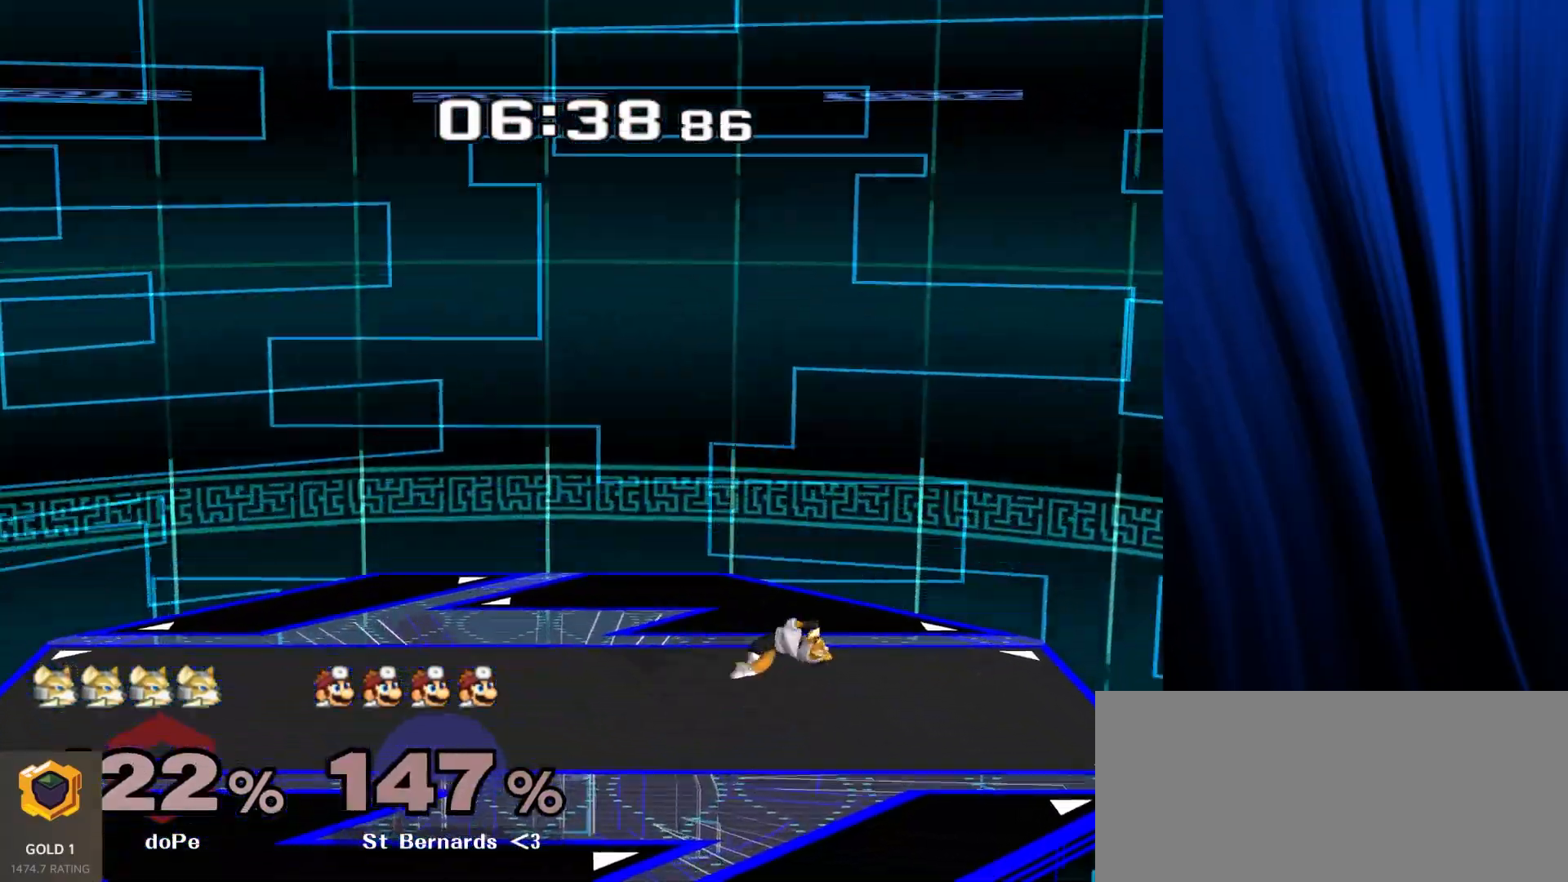
{"buttons": [], "left_stick": "left", "right_stick": "center", "events": [[233, "left_stick", "left"], [400, "left_stick", "right"], [500, "left_stick", "left"]]}
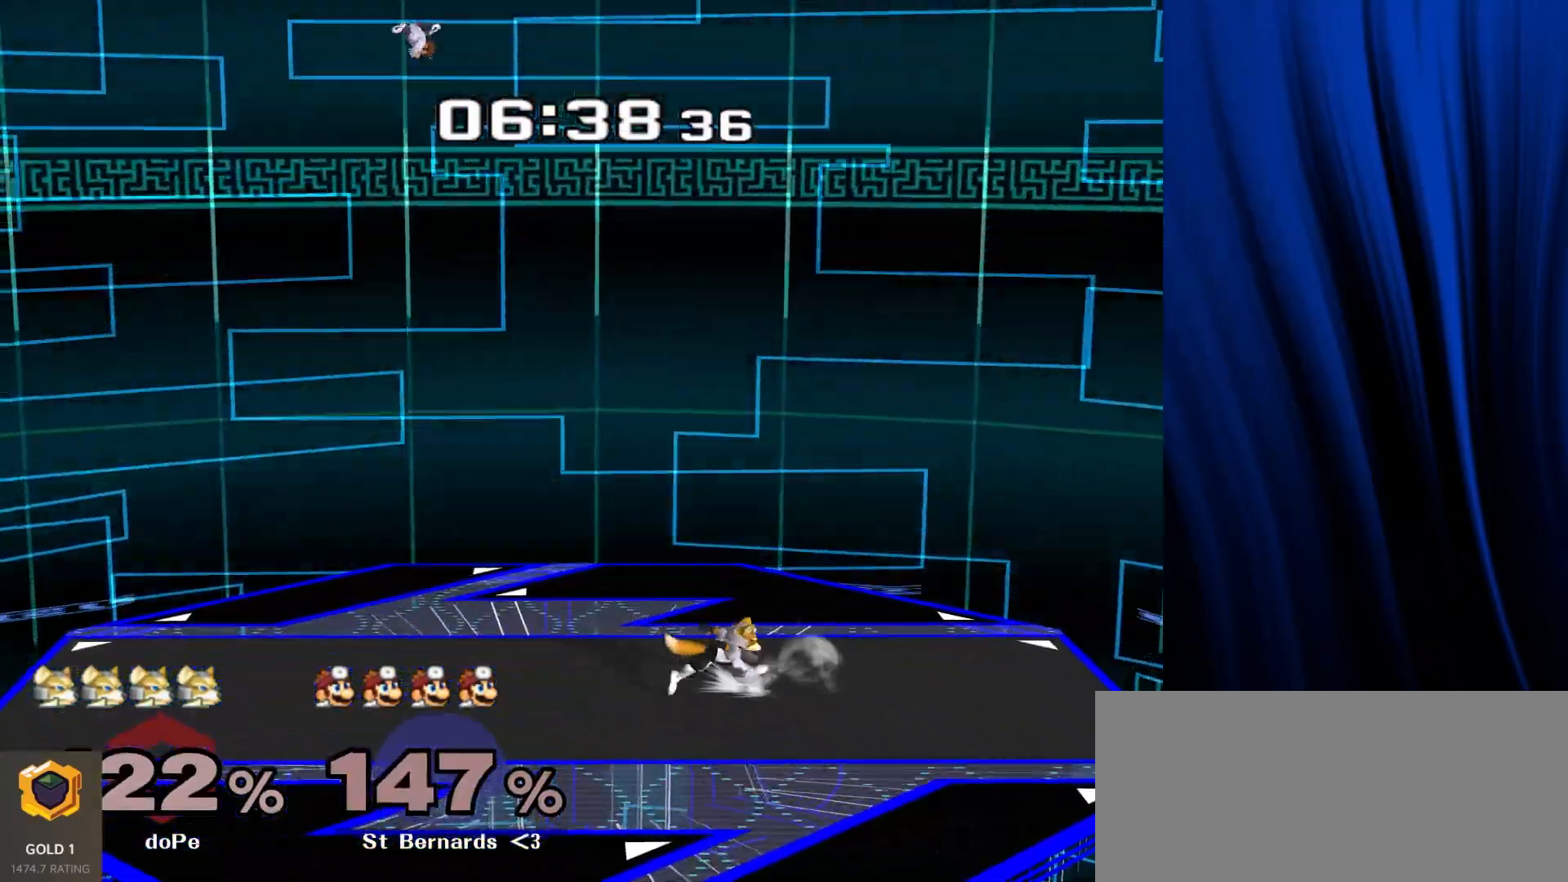
{"buttons": [], "left_stick": "right", "right_stick": "center", "events": [[117, "left_stick", "down-right"], [167, "Y", "down"], [183, "left_stick", "down-left"], [217, "R1", "down"], [233, "L1", "down"], [250, "Y", "up"], [333, "L1", "up"], [333, "R1", "up"], [350, "left_stick", "center"], [417, "left_stick", "right"]]}
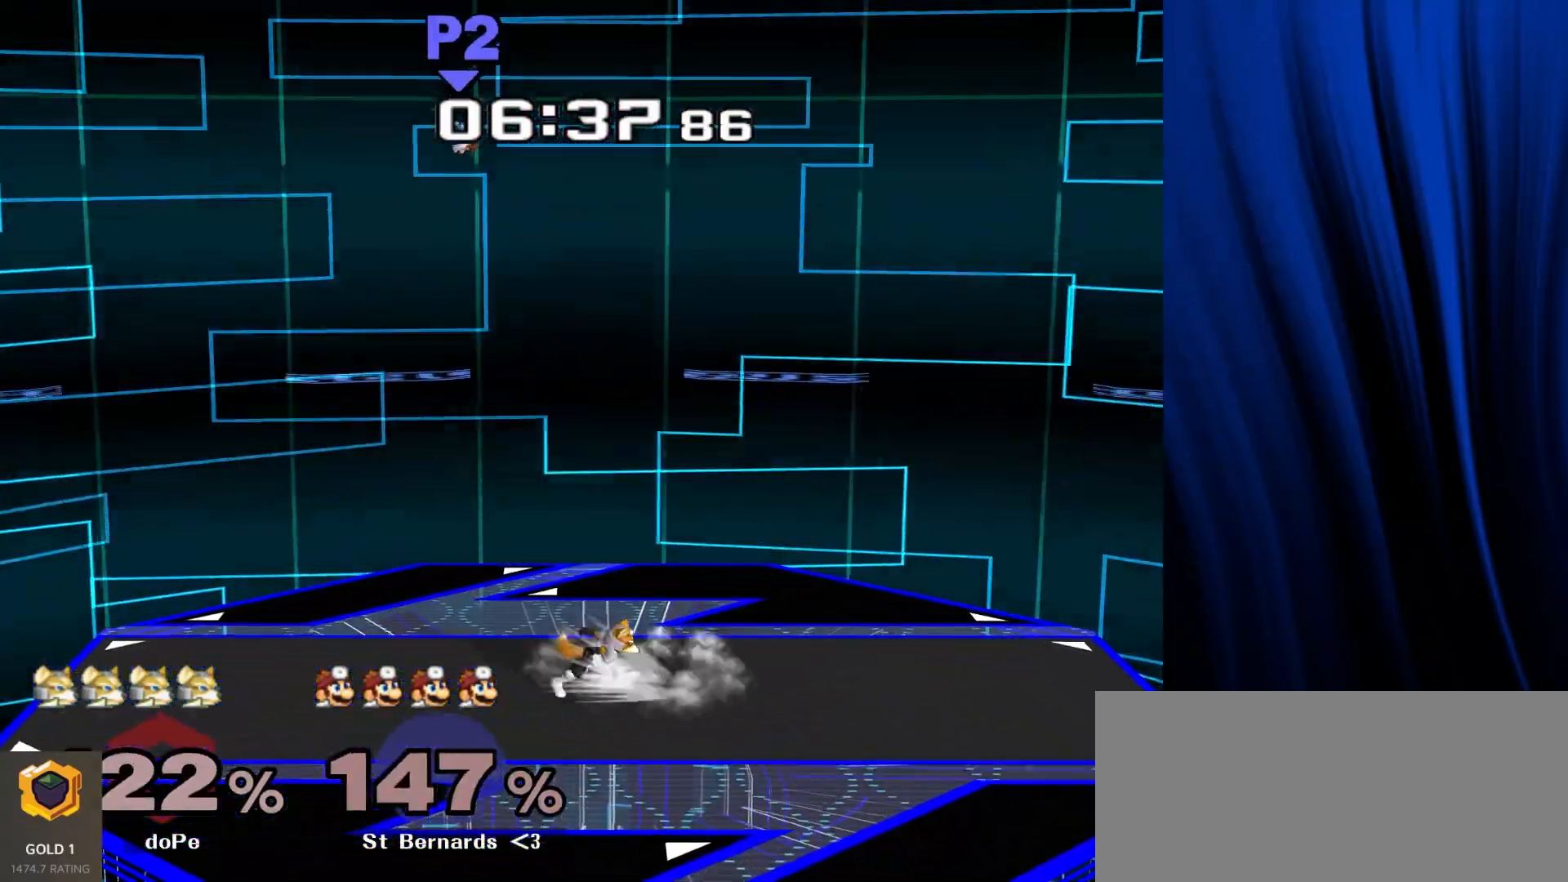
{"buttons": [], "left_stick": "center", "right_stick": "center", "events": [[17, "left_stick", "left"], [83, "Y", "down"], [117, "Y", "up"], [217, "left_stick", "center"], [300, "A", "down"], [350, "A", "up"], [350, "left_stick", "down-right"], [367, "L1", "down"], [367, "R1", "down"], [450, "left_stick", "center"], [467, "L1", "up"], [467, "R1", "up"]]}
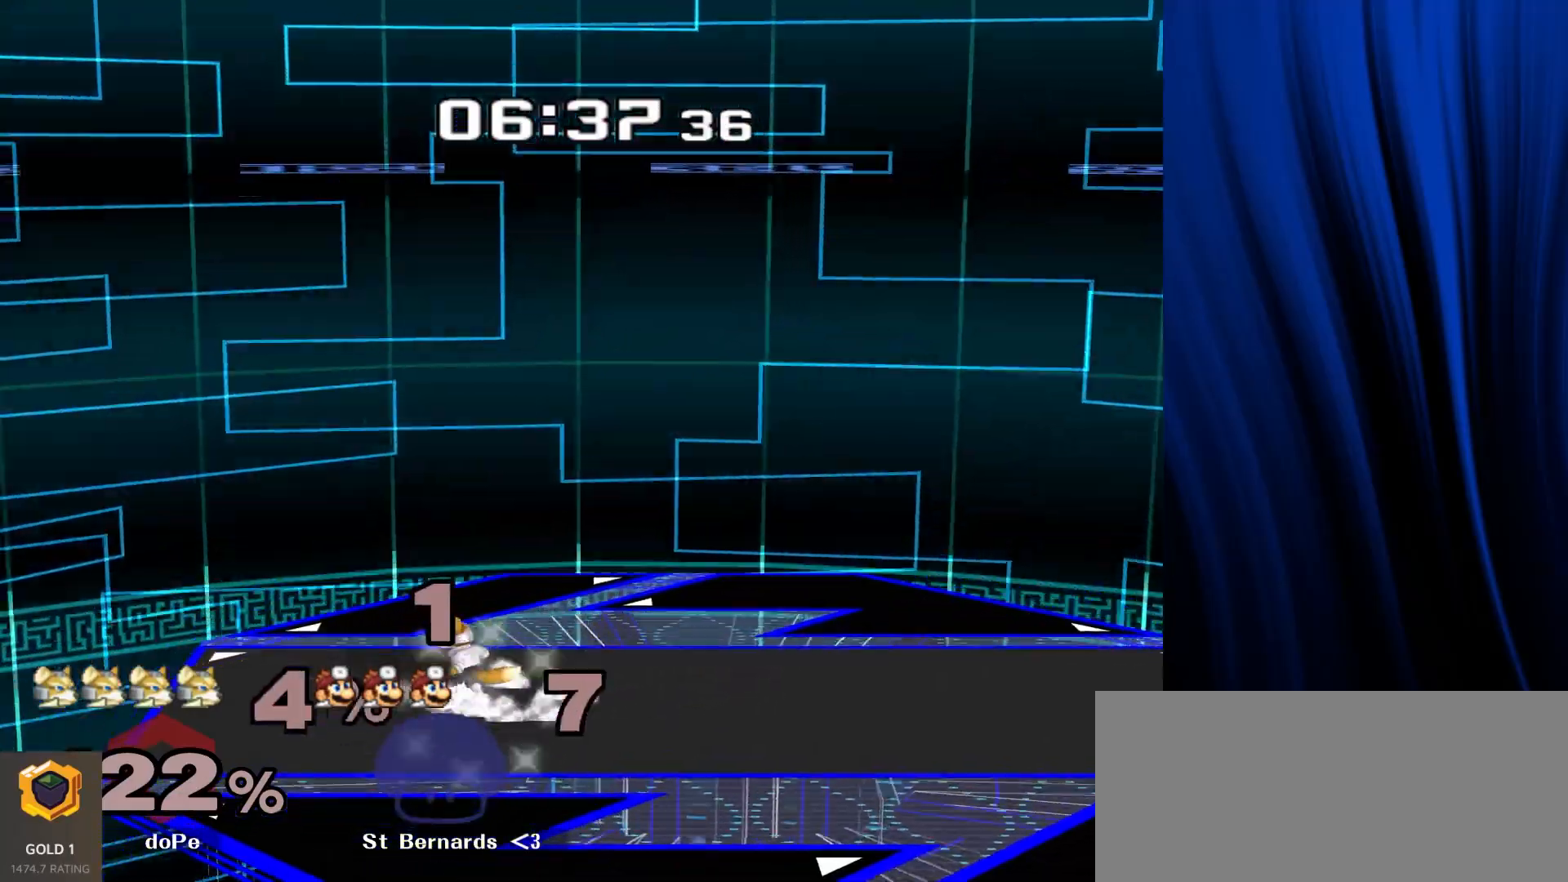
{"buttons": [], "left_stick": "center", "right_stick": "center", "events": [[50, "left_stick", "right"], [83, "Y", "down"], [117, "L1", "down"], [117, "R1", "down"], [150, "Y", "up"], [217, "left_stick", "center"], [233, "L1", "up"], [233, "R1", "up"], [300, "left_stick", "right"], [500, "left_stick", "center"]]}
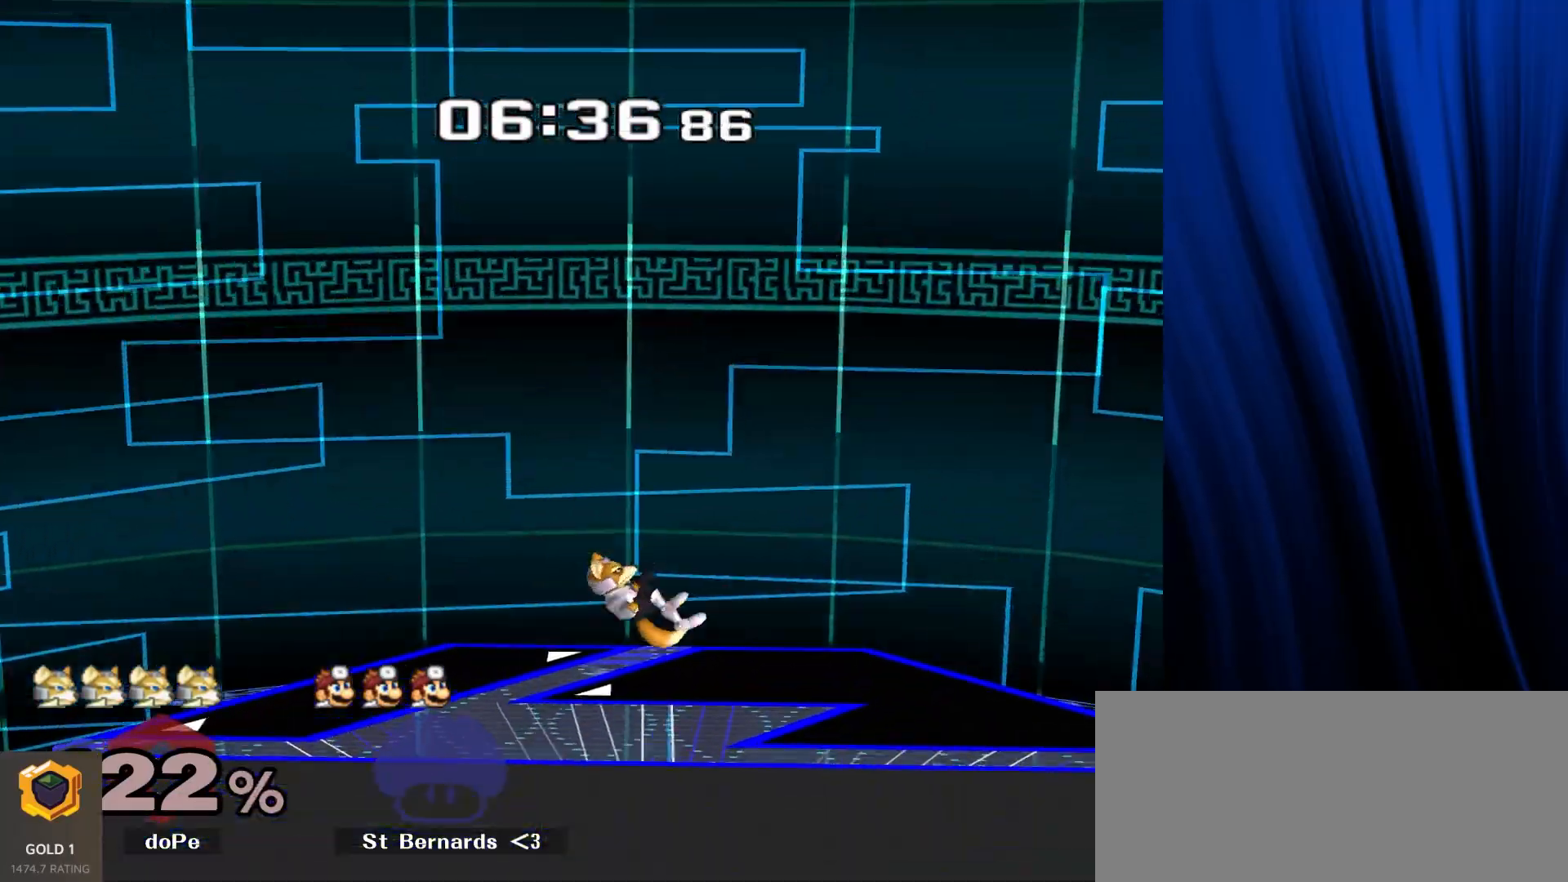
{"buttons": ["L1", "R1"], "left_stick": "center", "right_stick": "center", "events": [[300, "left_stick", "down-right"], [350, "Y", "down"], [400, "L1", "down"], [400, "R1", "down"], [417, "Y", "up"], [483, "left_stick", "center"]]}
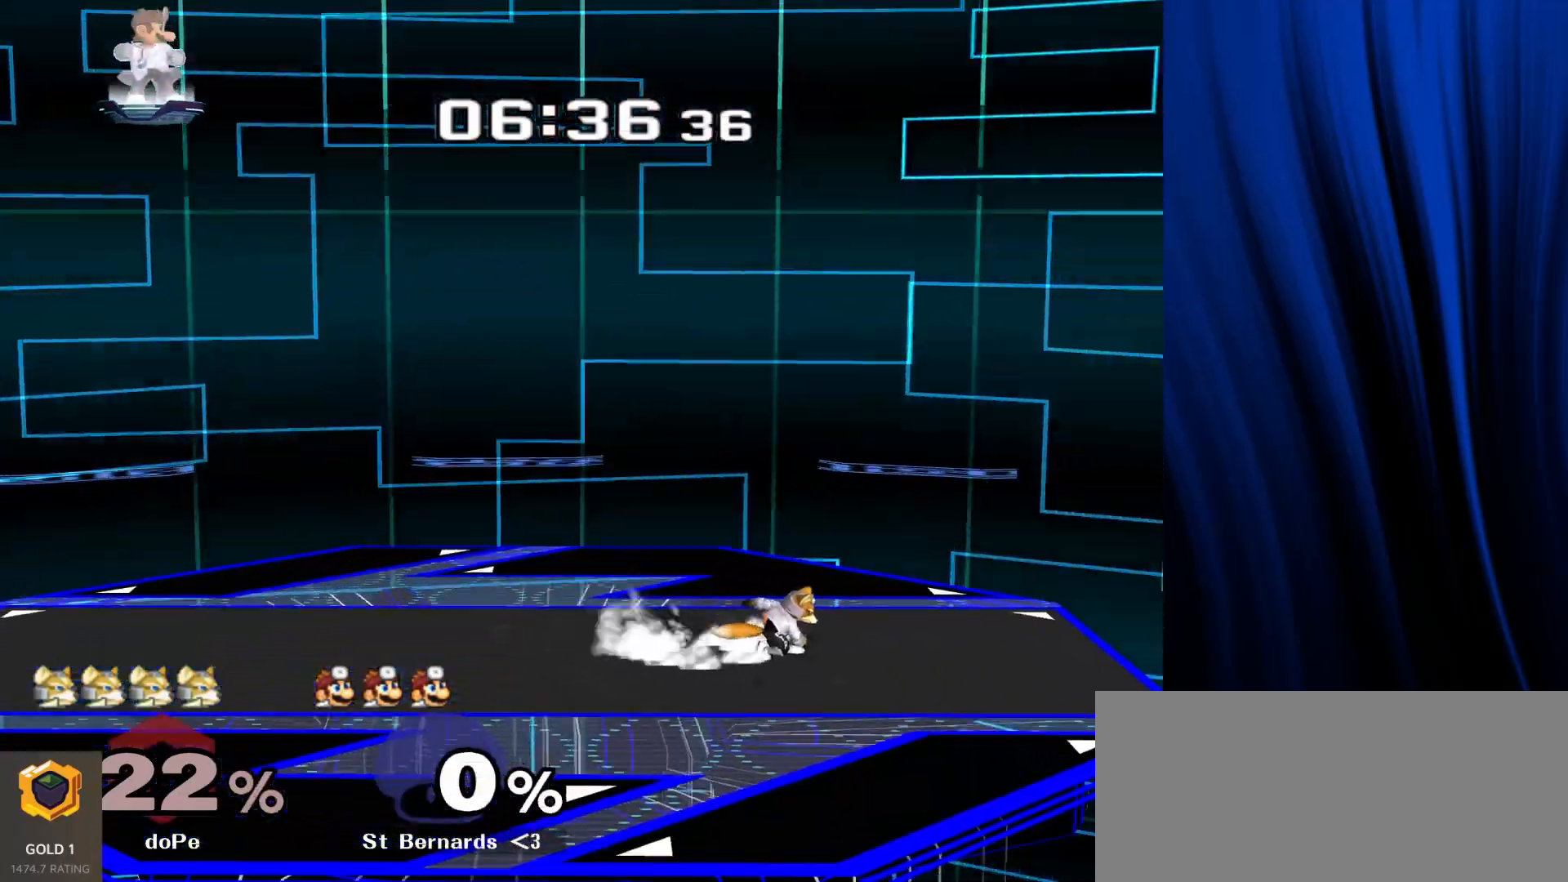
{"buttons": [], "left_stick": "down-right", "right_stick": "center", "events": [[17, "L1", "up"], [17, "R1", "up"], [100, "left_stick", "right"], [183, "left_stick", "left"], [283, "left_stick", "down-right"], [333, "Y", "down"], [367, "L1", "down"], [367, "R1", "down"], [417, "Y", "up"], [483, "L1", "up"], [483, "R1", "up"]]}
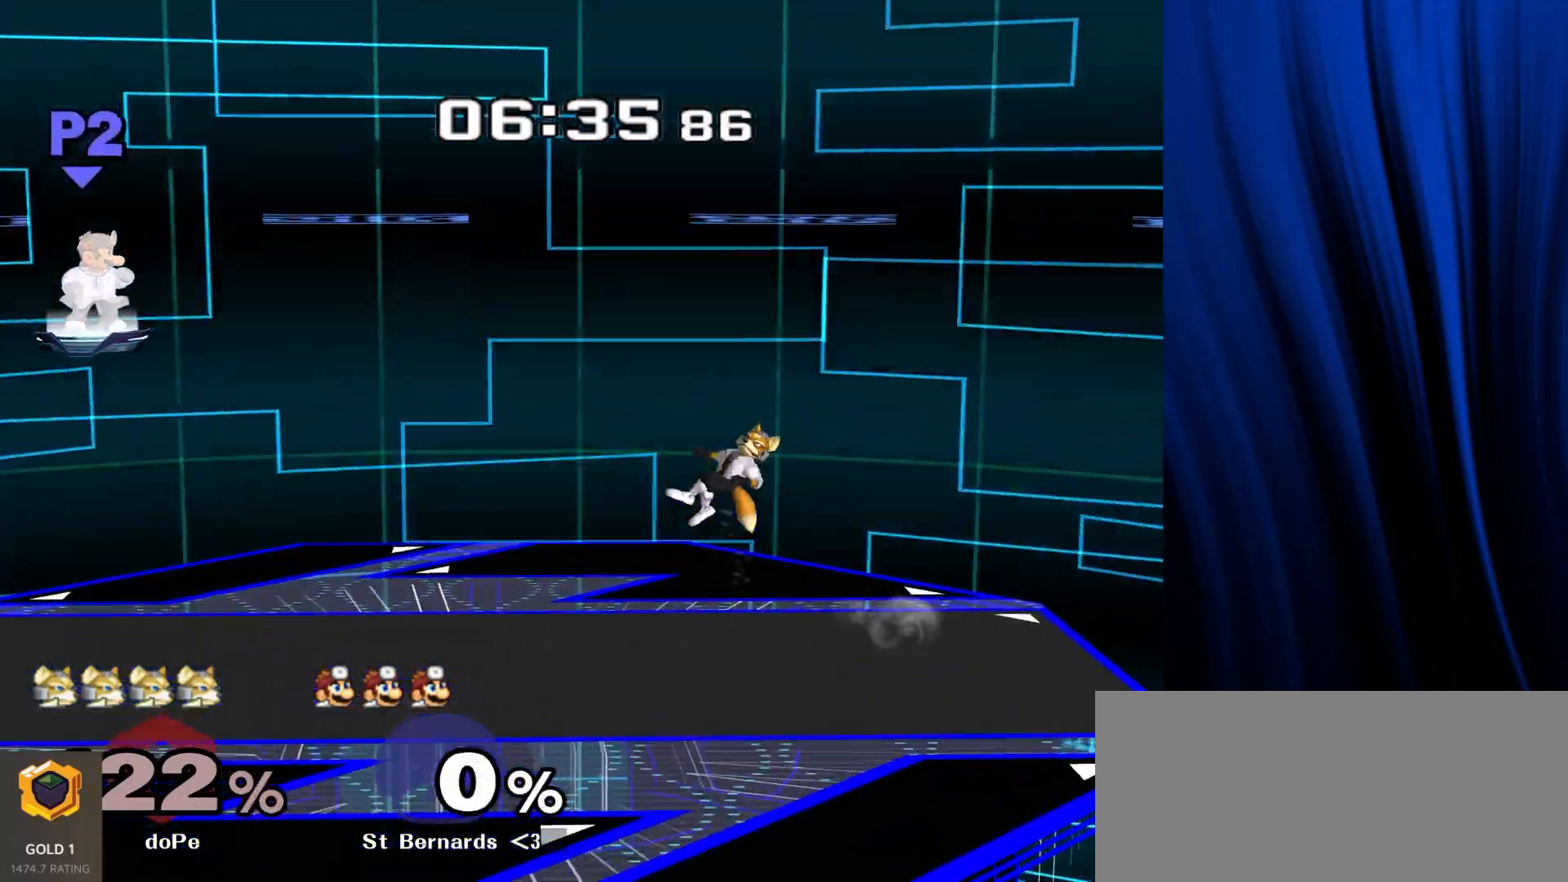
{"buttons": [], "left_stick": "center", "right_stick": "center", "events": [[50, "left_stick", "center"], [167, "left_stick", "left"], [267, "left_stick", "center"]]}
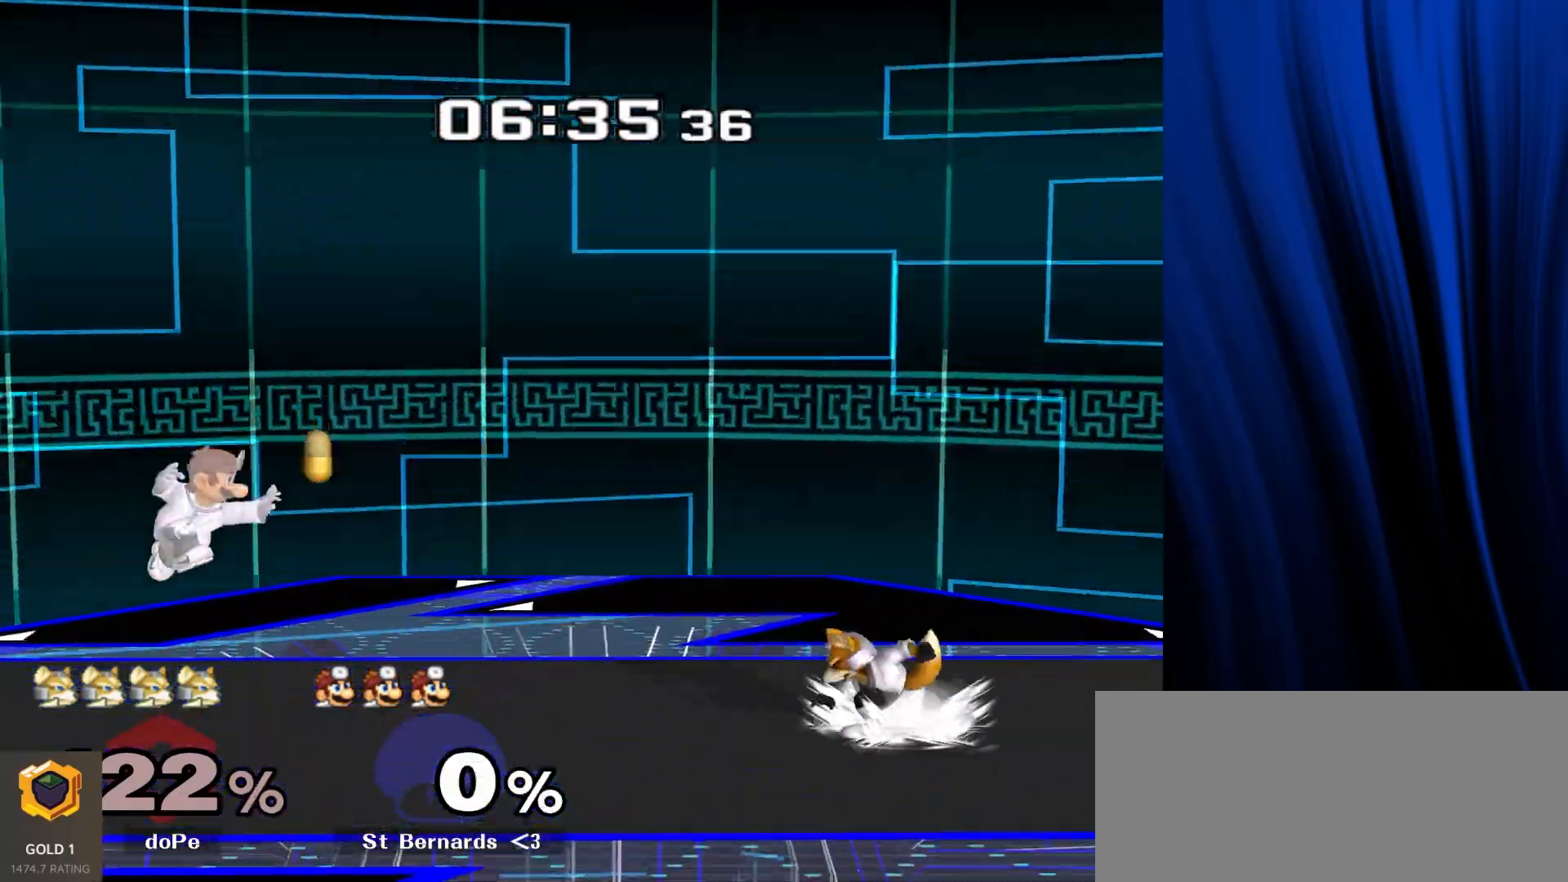
{"buttons": [], "left_stick": "center", "right_stick": "center", "events": [[83, "Y", "down"], [100, "Y", "up"], [133, "B", "down"], [200, "B", "up"], [267, "B", "down"], [317, "B", "up"]]}
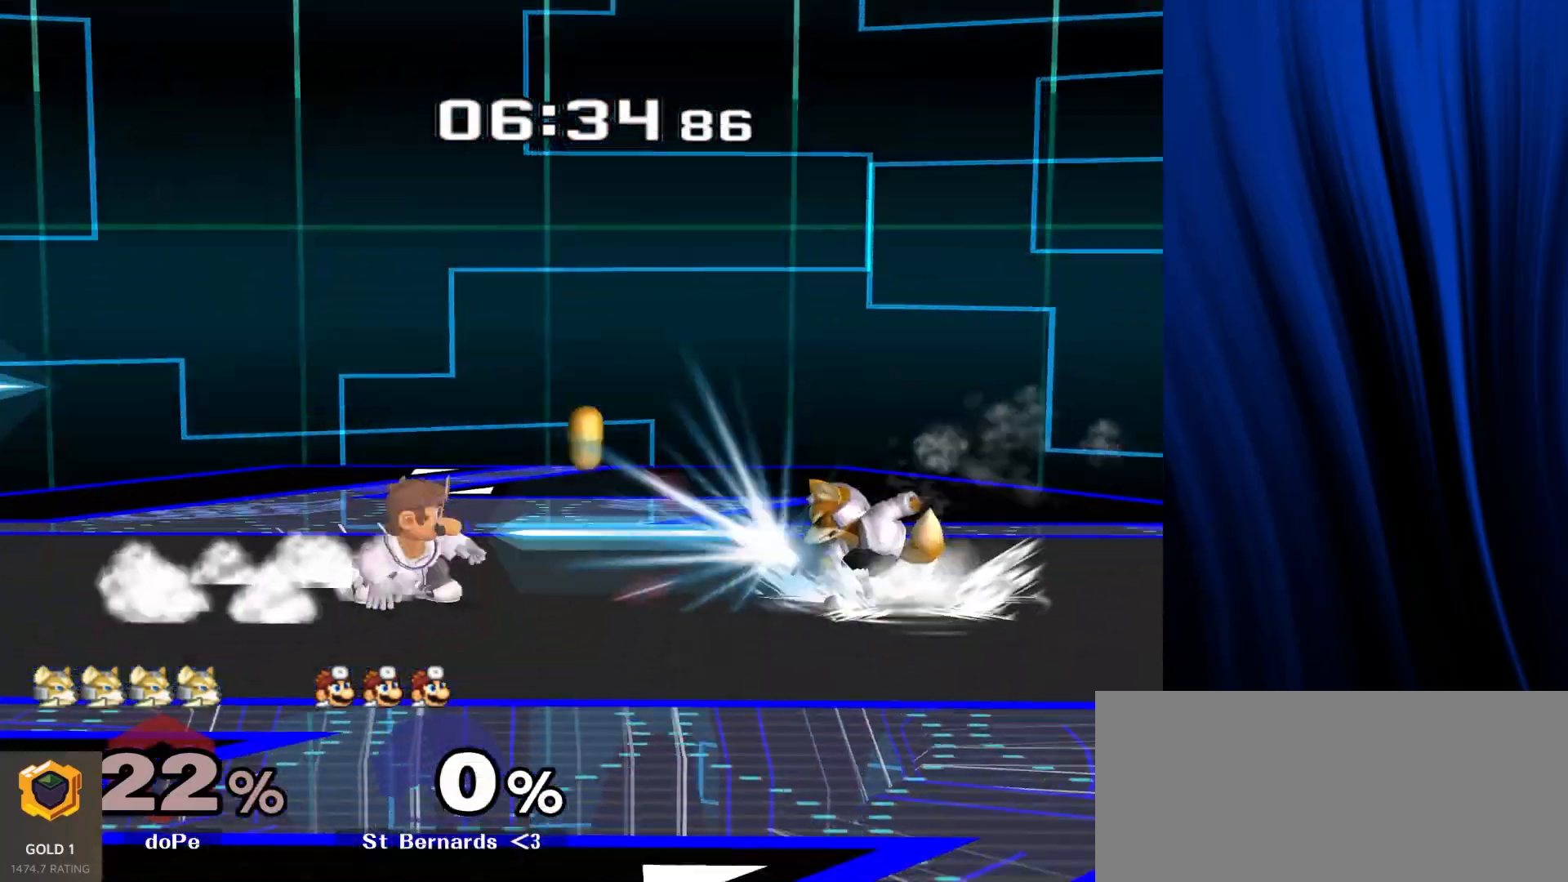
{"buttons": ["Y"], "left_stick": "left", "right_stick": "center"}
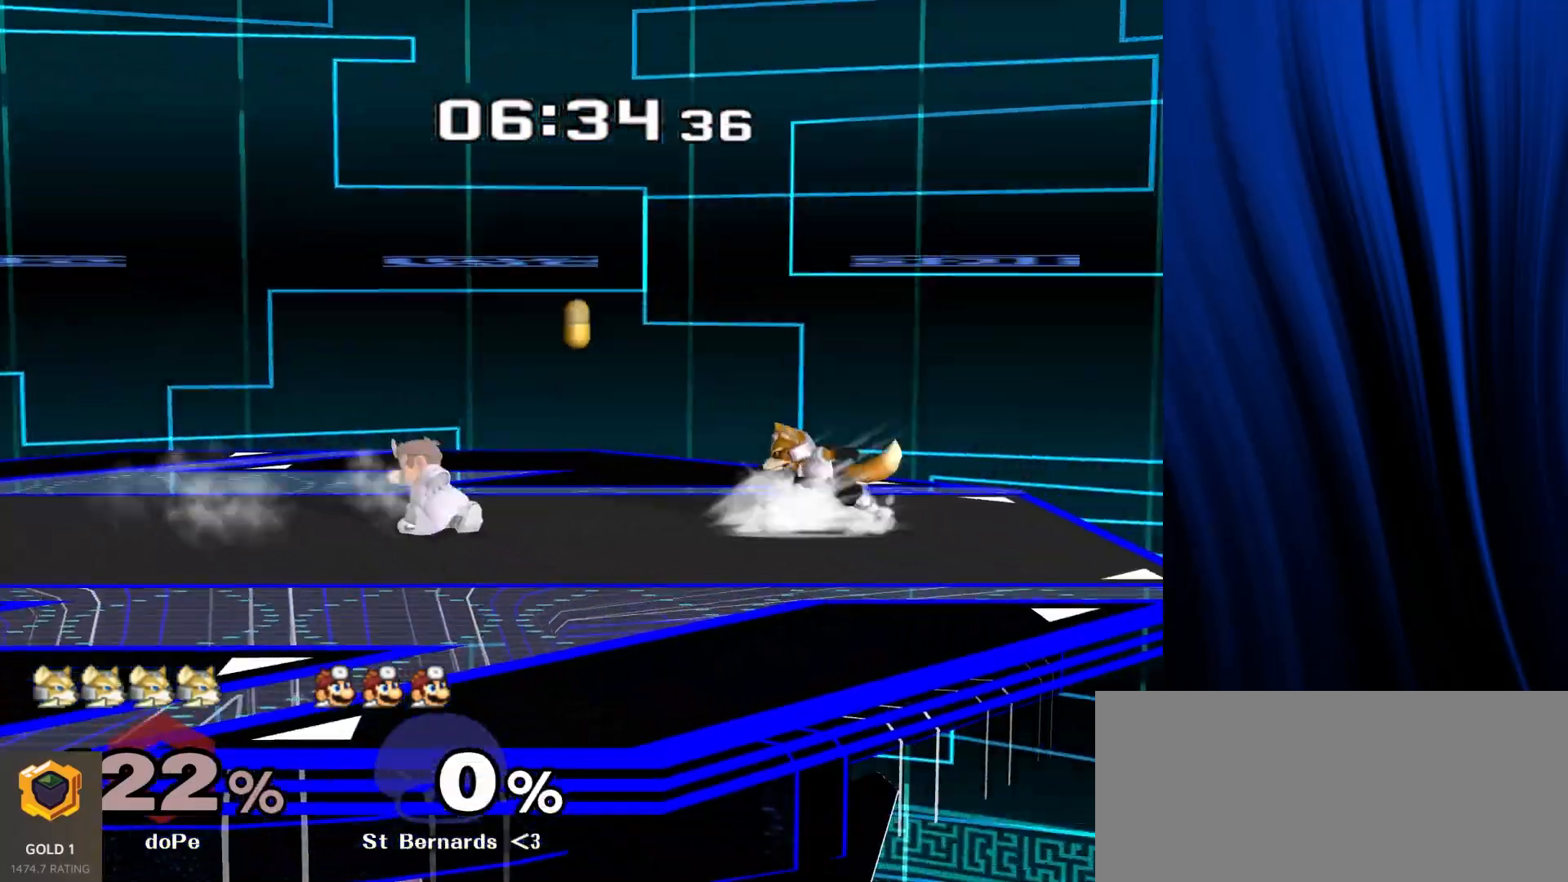
{"buttons": [], "left_stick": "down-left", "right_stick": "center", "events": [[167, "Y", "up"], [467, "left_stick", "down-left"]]}
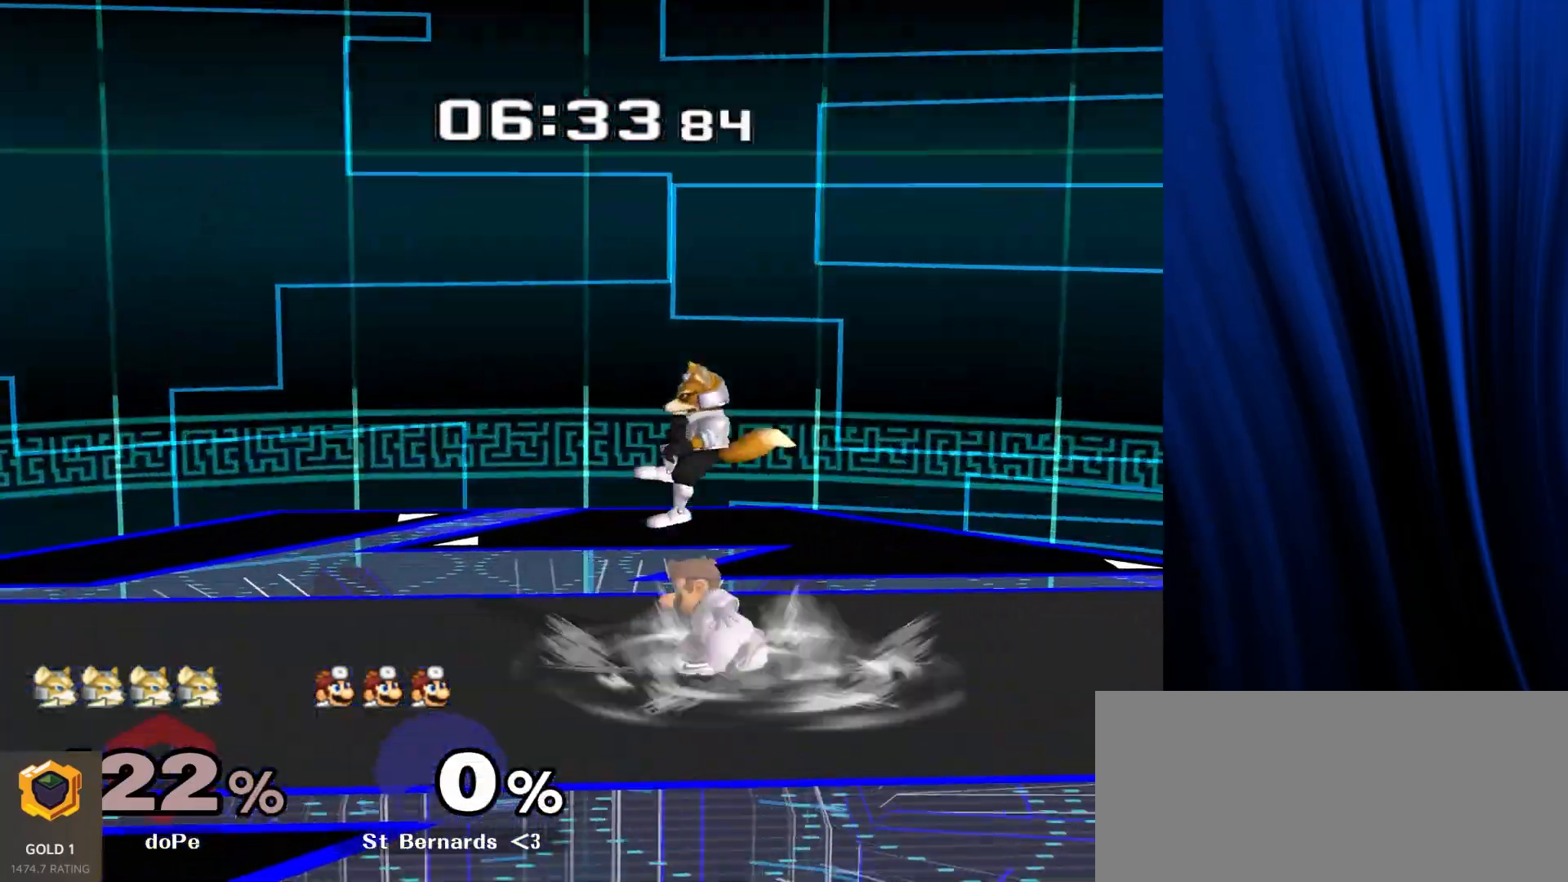
{"buttons": [], "left_stick": "down-right", "right_stick": "center", "events": [[33, "left_stick", "down"], [67, "Y", "down"], [117, "Y", "up"], [167, "left_stick", "left"], [267, "left_stick", "right"], [450, "left_stick", "down-right"]]}
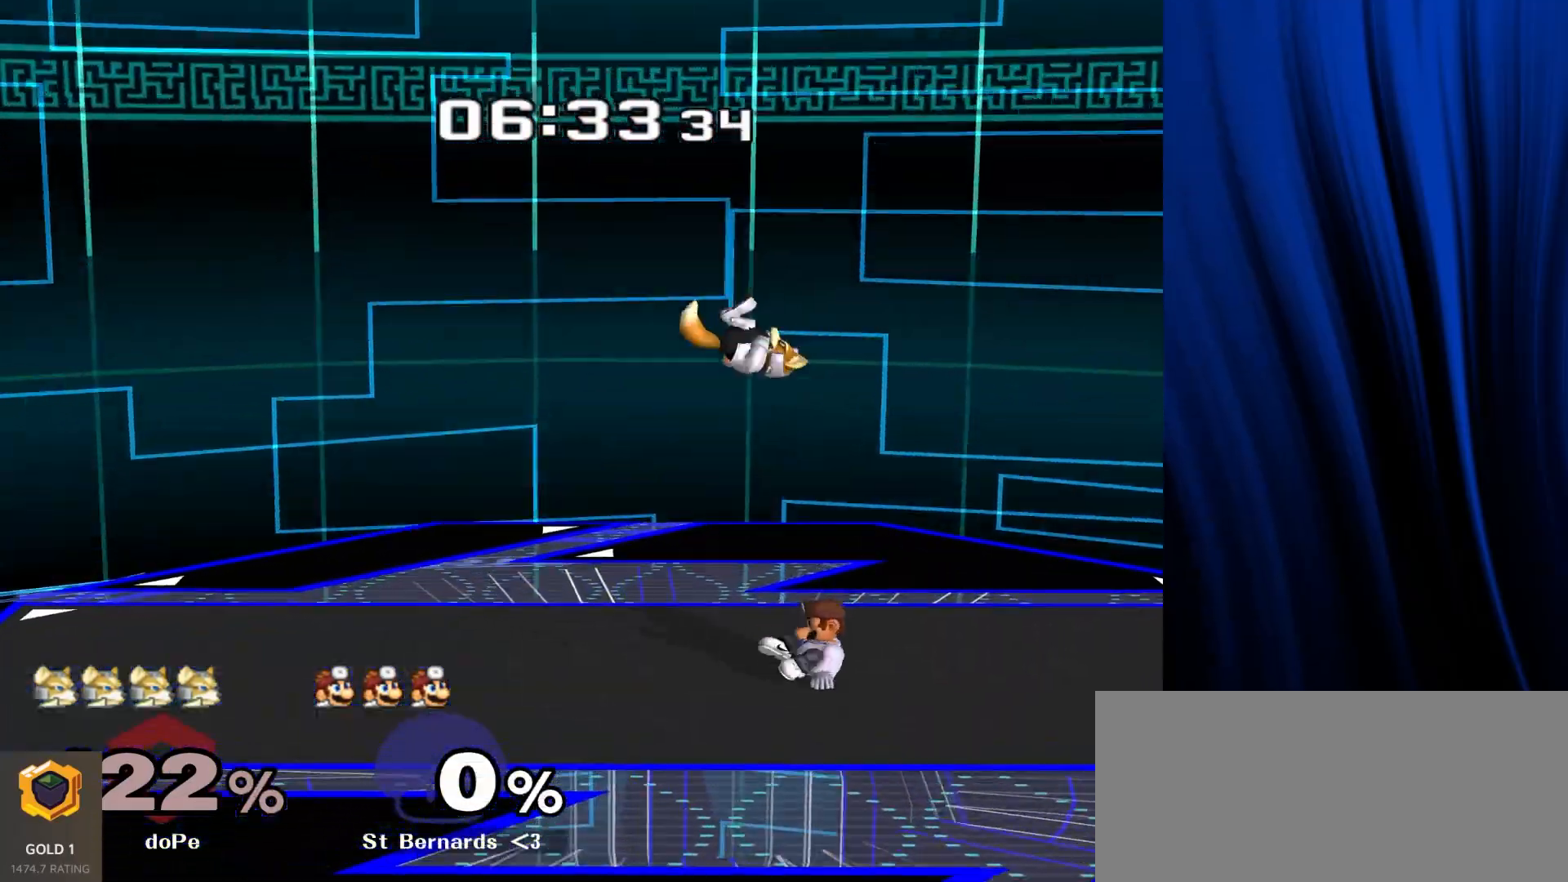
{"buttons": [], "left_stick": "down", "right_stick": "center", "events": [[83, "right_stick", "right"], [100, "left_stick", "right"], [150, "right_stick", "center"], [217, "L1", "down"], [217, "R1", "down"], [250, "left_stick", "down"], [300, "L1", "up"], [300, "R1", "up"], [450, "B", "down"], [500, "B", "up"]]}
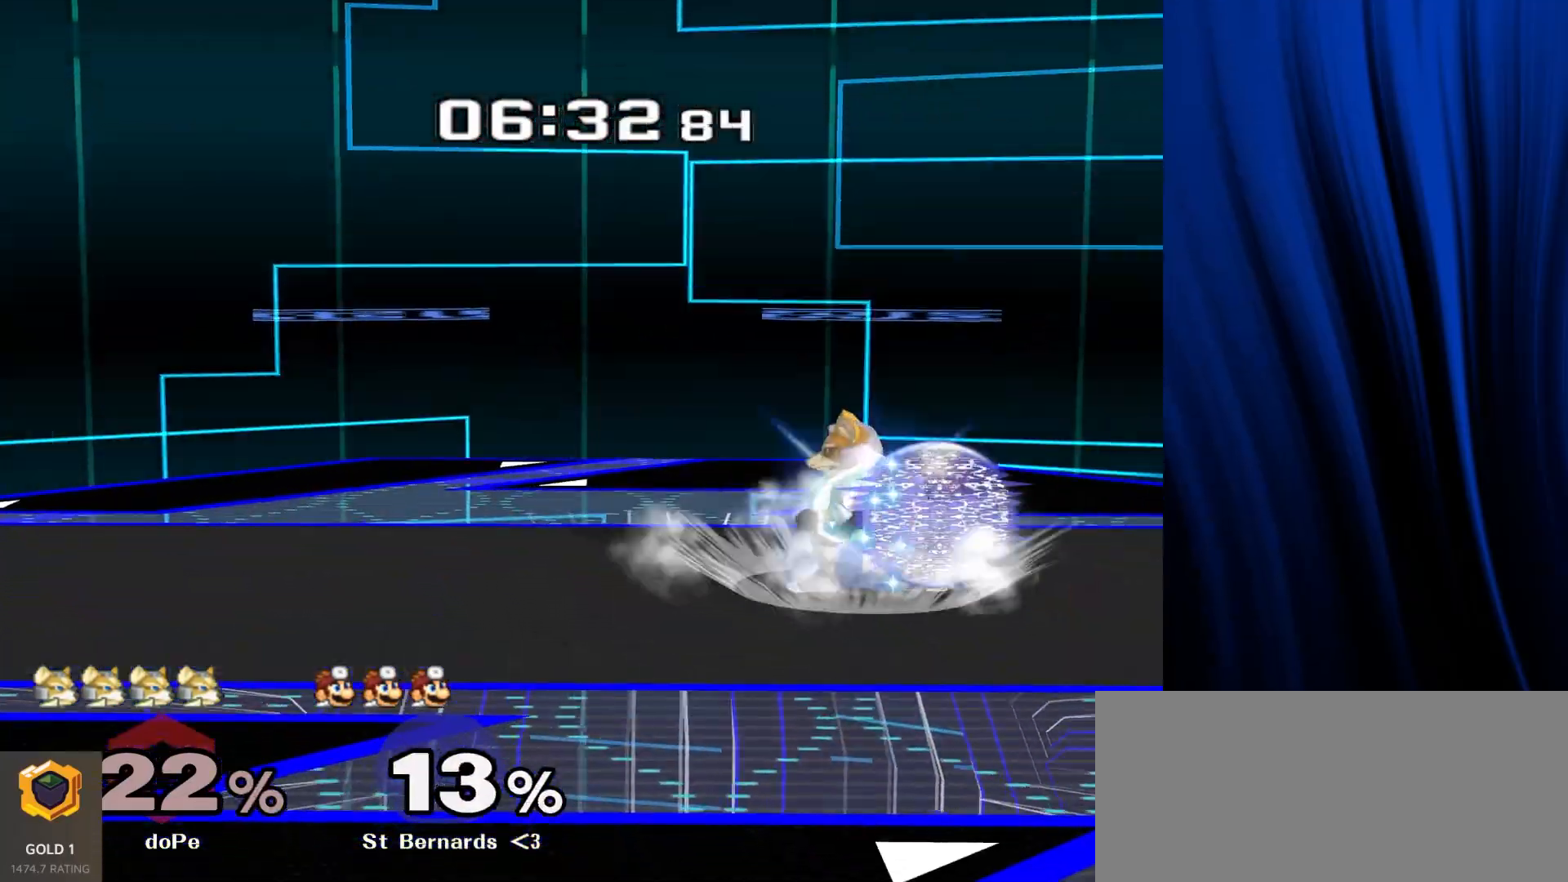
{"buttons": [], "left_stick": "down", "right_stick": "center", "events": [[67, "Y", "down"], [200, "left_stick", "right"], [217, "Y", "up"], [350, "right_stick", "up"], [433, "left_stick", "down"], [450, "right_stick", "center"]]}
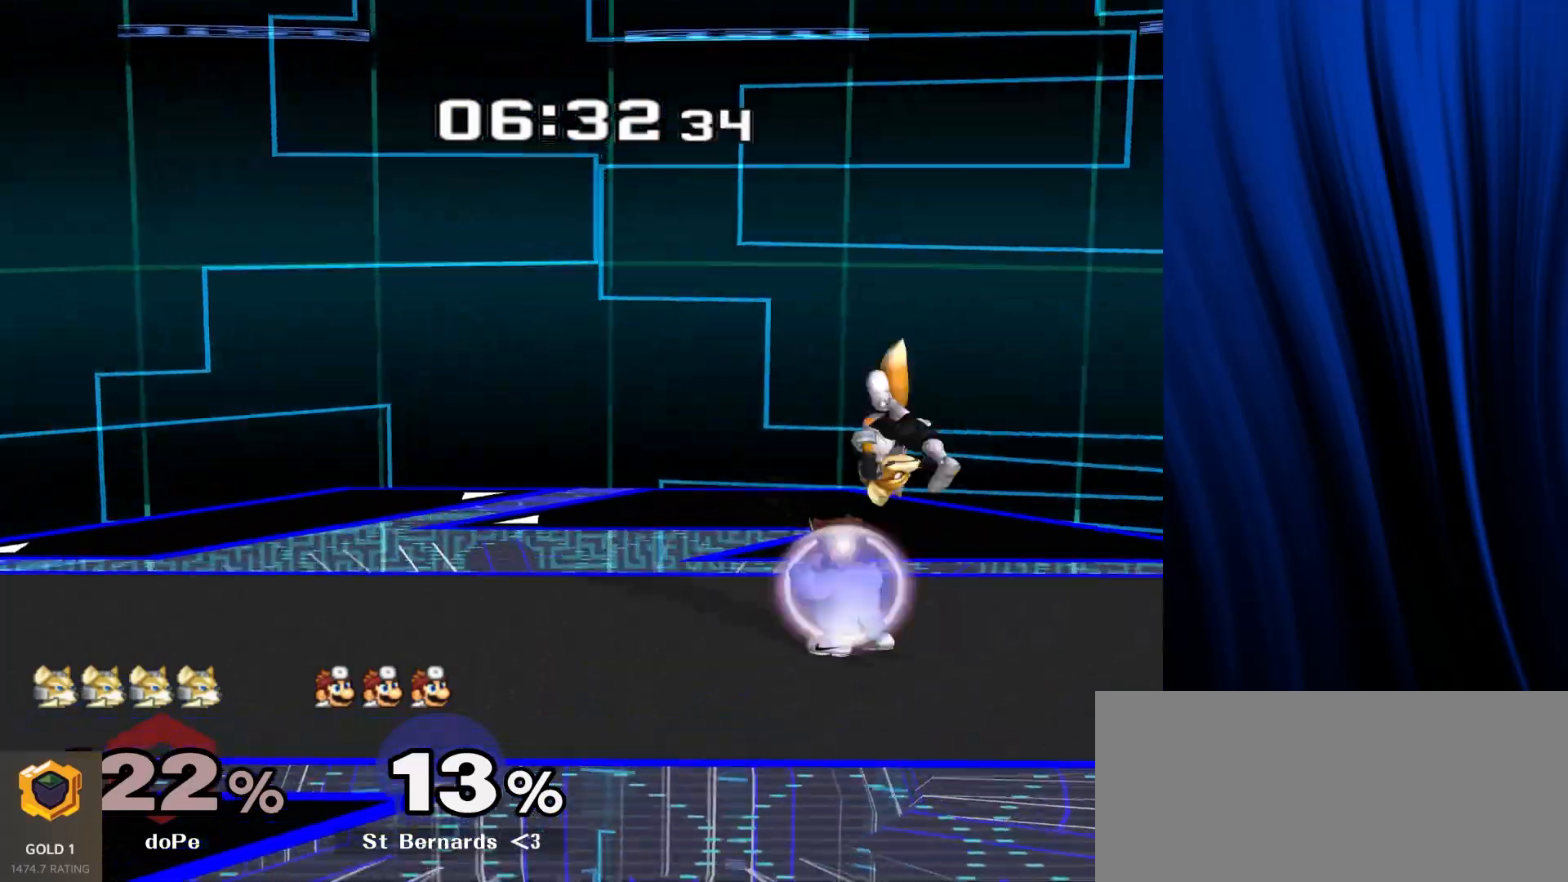
{"buttons": [], "left_stick": "left", "right_stick": "center", "events": [[83, "L1", "down"], [83, "R1", "down"], [100, "left_stick", "left"], [183, "L1", "up"], [200, "R1", "up"], [250, "left_stick", "center"], [417, "Y", "down"], [450, "Y", "up"], [467, "left_stick", "left"]]}
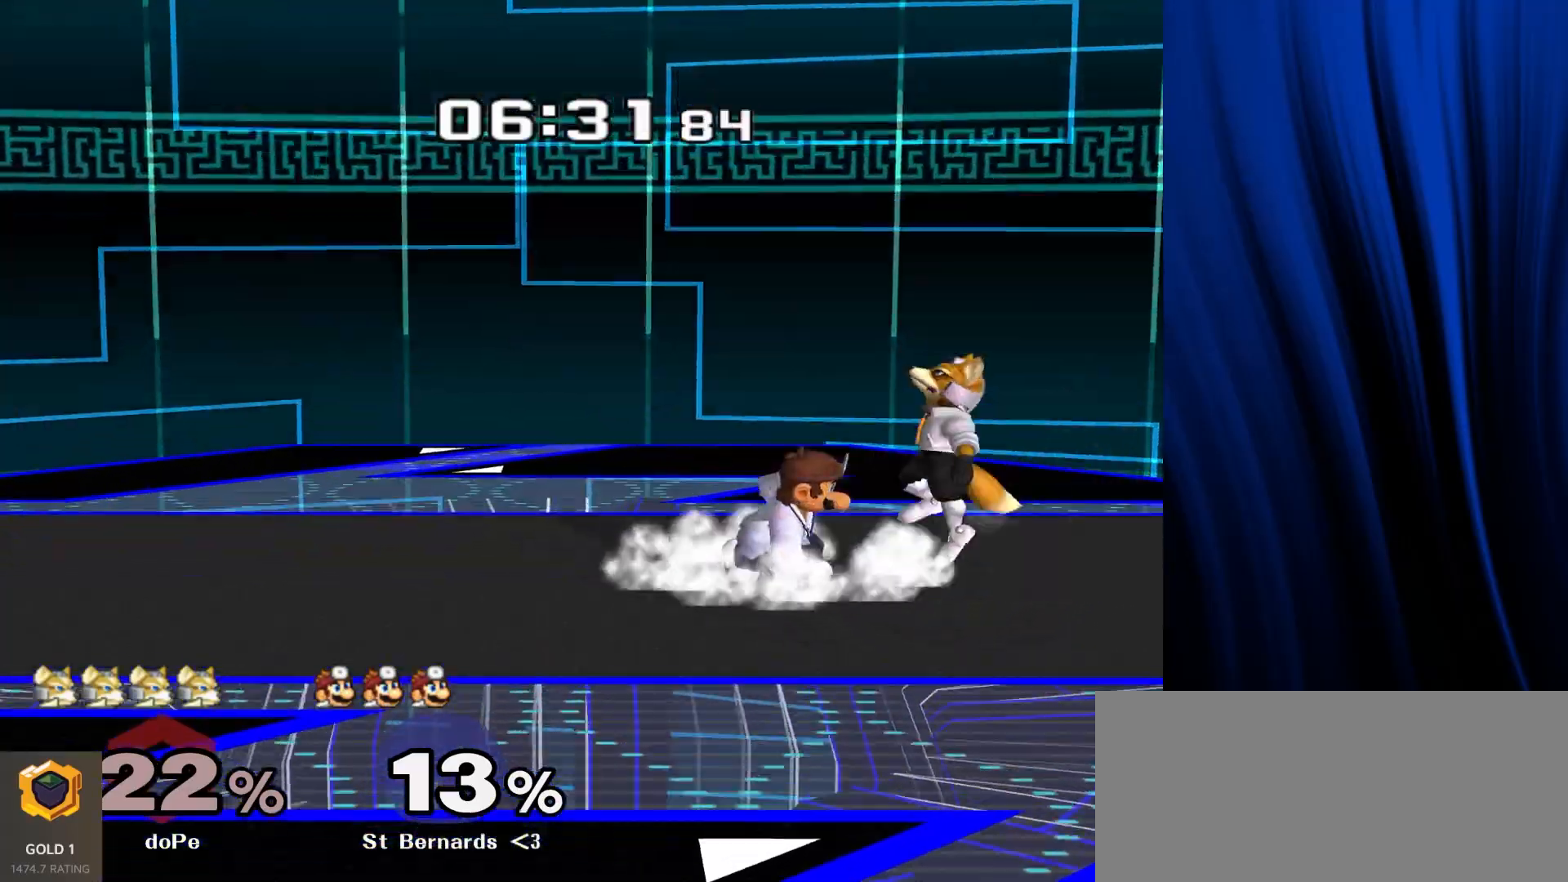
{"buttons": [], "left_stick": "down", "right_stick": "center", "events": [[33, "right_stick", "down"], [117, "right_stick", "center"], [250, "left_stick", "down"], [283, "L1", "down"], [283, "R1", "down"], [400, "L1", "up"], [400, "R1", "up"]]}
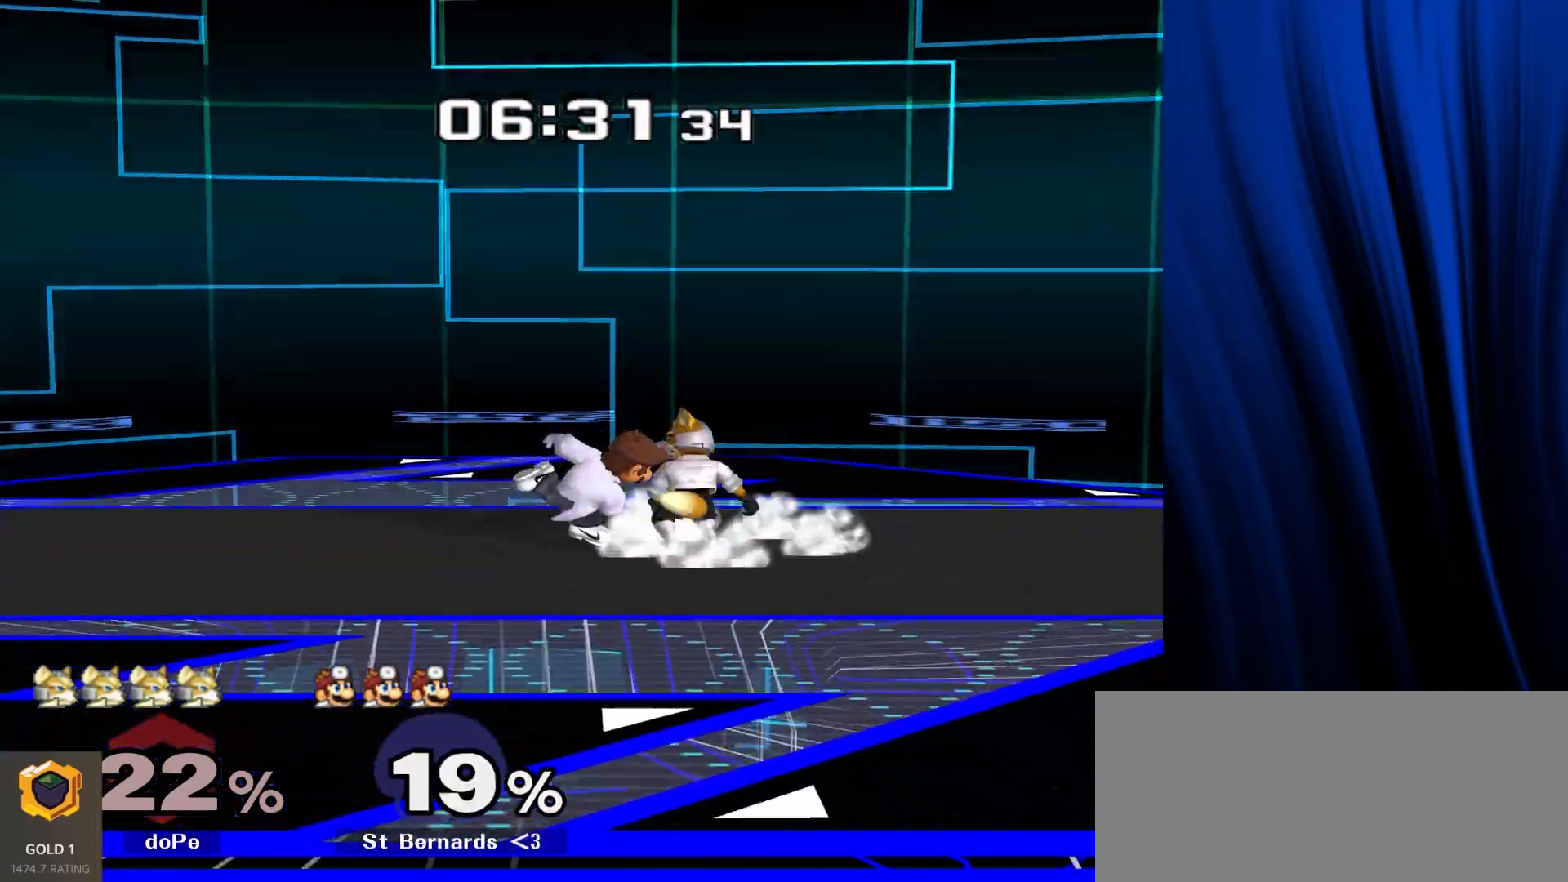
{"buttons": ["Y"], "left_stick": "left", "right_stick": "center", "events": [[17, "B", "down"], [67, "B", "up"], [183, "Y", "down"], [233, "L1", "down"], [233, "R1", "down"], [233, "left_stick", "left"], [267, "Y", "up"], [333, "left_stick", "center"], [350, "L1", "up"], [350, "R1", "up"], [433, "left_stick", "left"], [483, "Y", "down"]]}
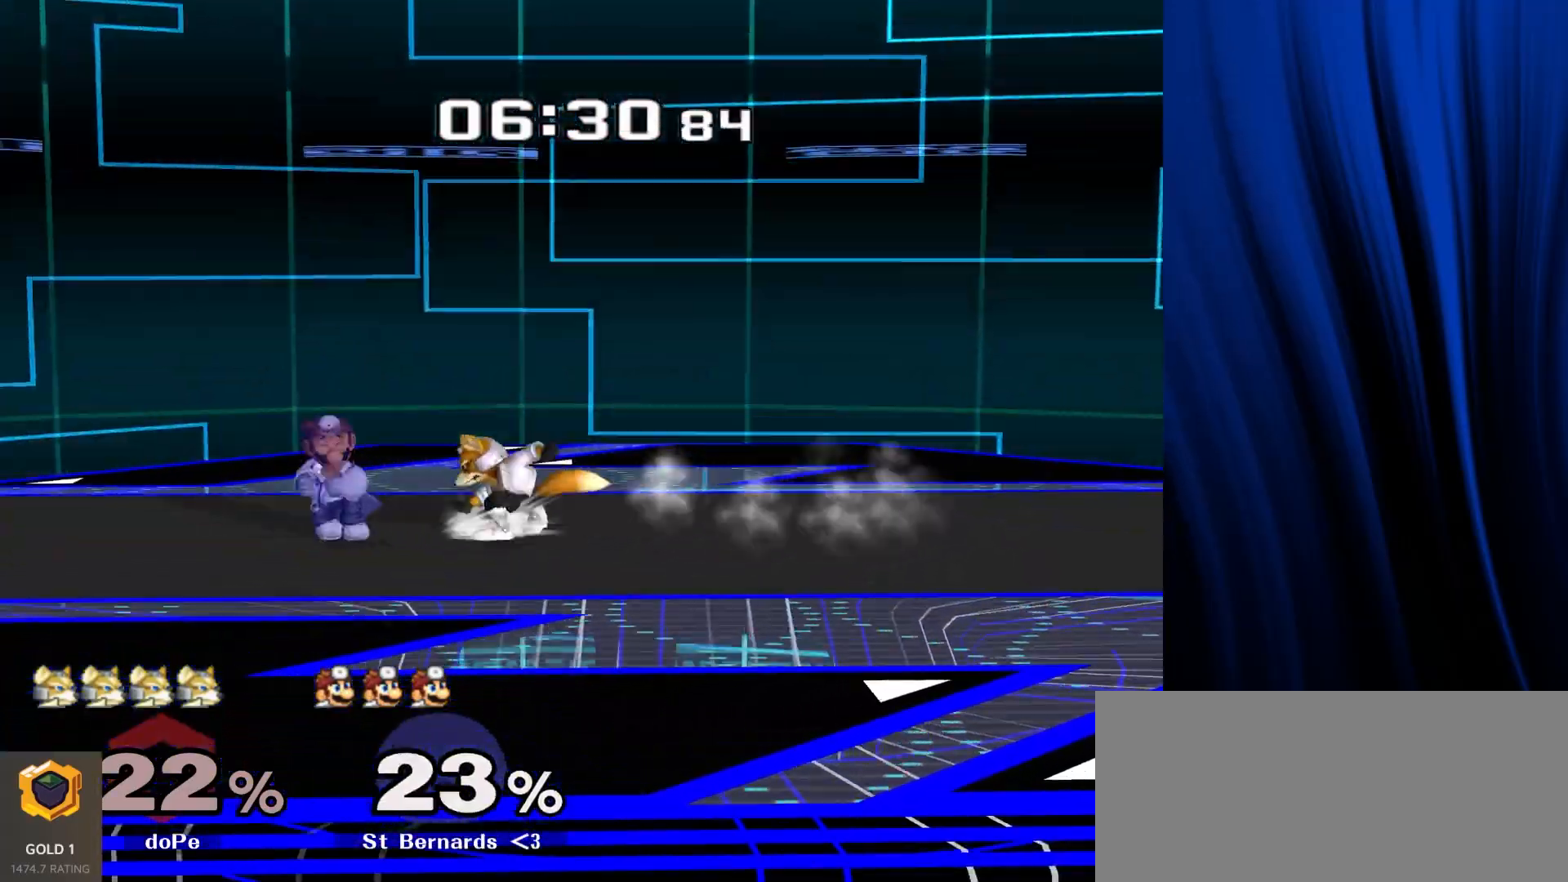
{"buttons": [], "left_stick": "up", "right_stick": "center", "events": [[17, "A", "down"], [17, "Z", "down"], [83, "left_stick", "center"], [117, "A", "up"], [117, "Z", "up"], [150, "Y", "up"], [167, "left_stick", "up"], [317, "left_stick", "center"], [383, "left_stick", "up"]]}